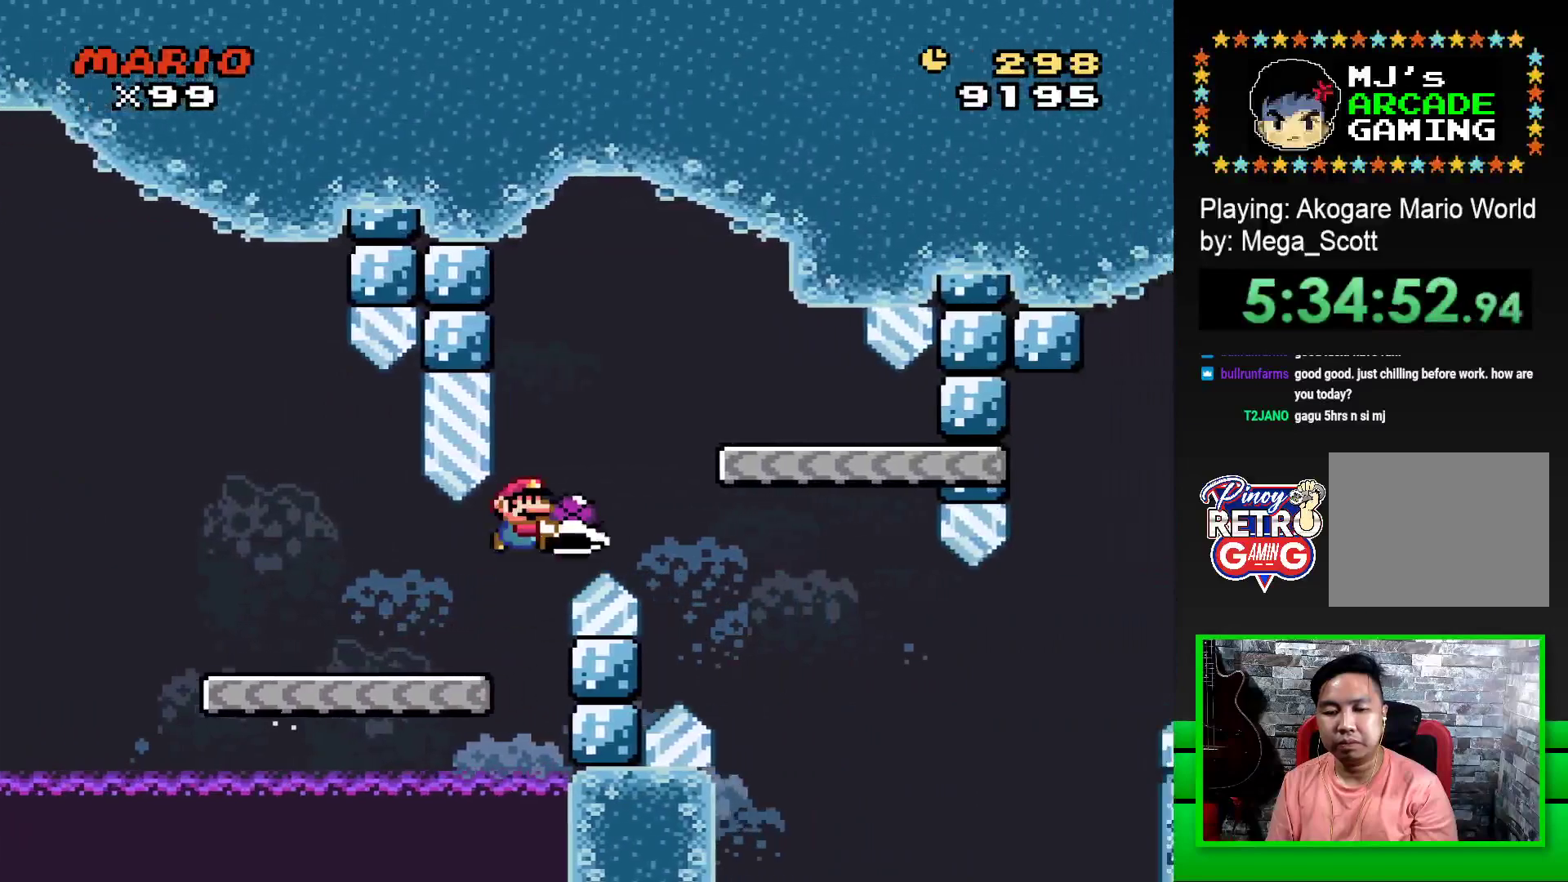
Gameplay with a controller (PlayStation layout); each line is a JSON object with the inputs held at the frame after it. "events" lists button and stick changes between this image and that frame as [ms after this image, input, new state], when the widget could be followed in between. Not read: left_stick right_stick.
{"buttons": ["SQUARE"], "events": [[167, "DPAD_RIGHT", "up"], [183, "CROSS", "up"], [300, "DPAD_LEFT", "down"], [450, "DPAD_LEFT", "up"]]}
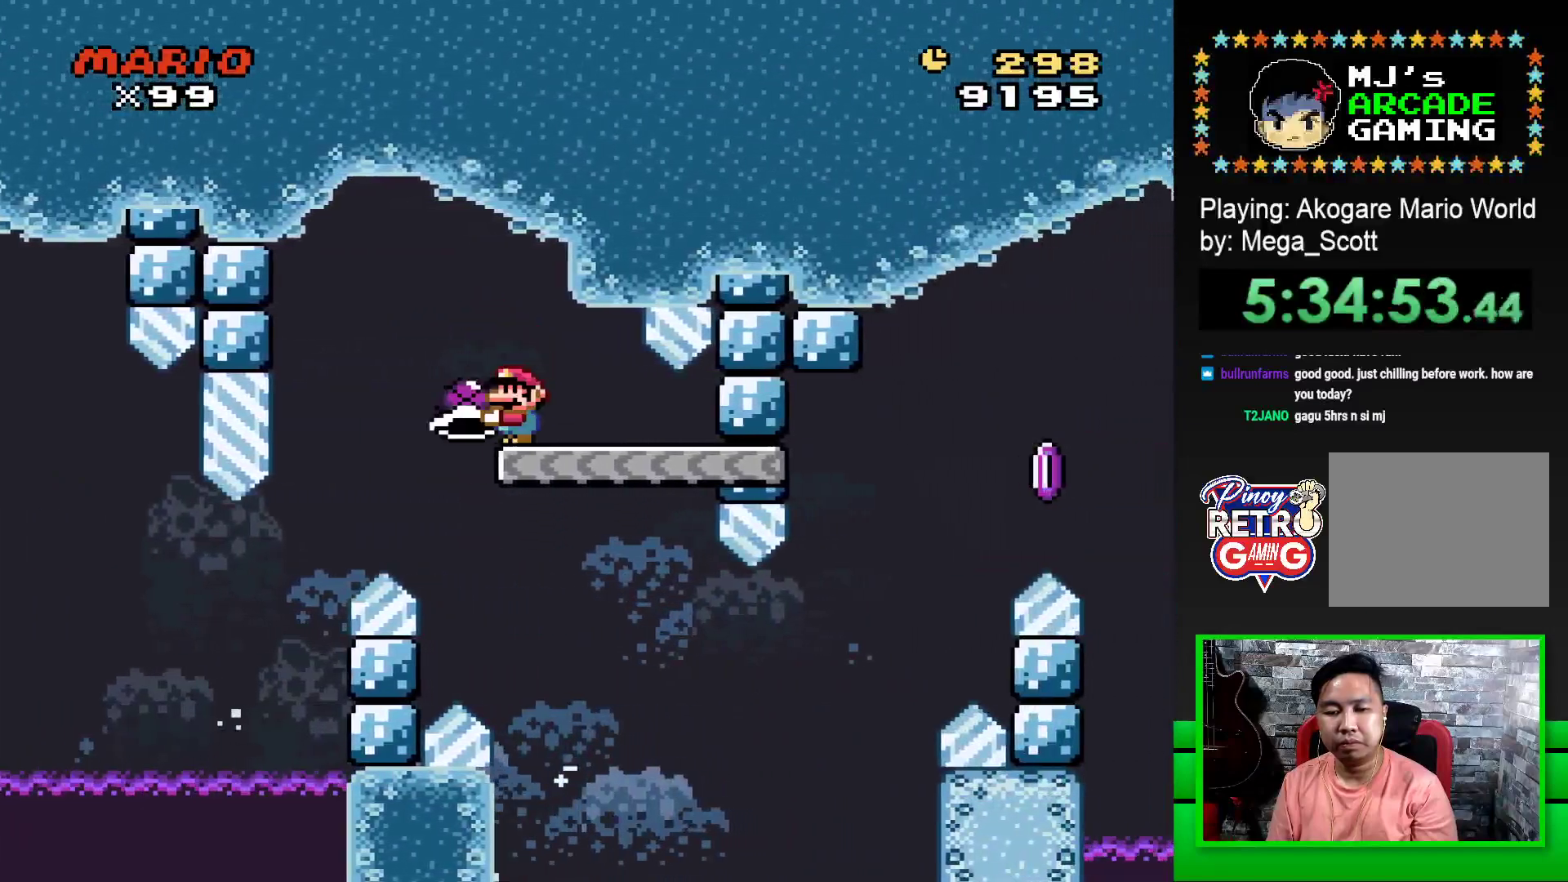
{"buttons": ["SQUARE", "DPAD_RIGHT"], "events": [[317, "DPAD_RIGHT", "down"]]}
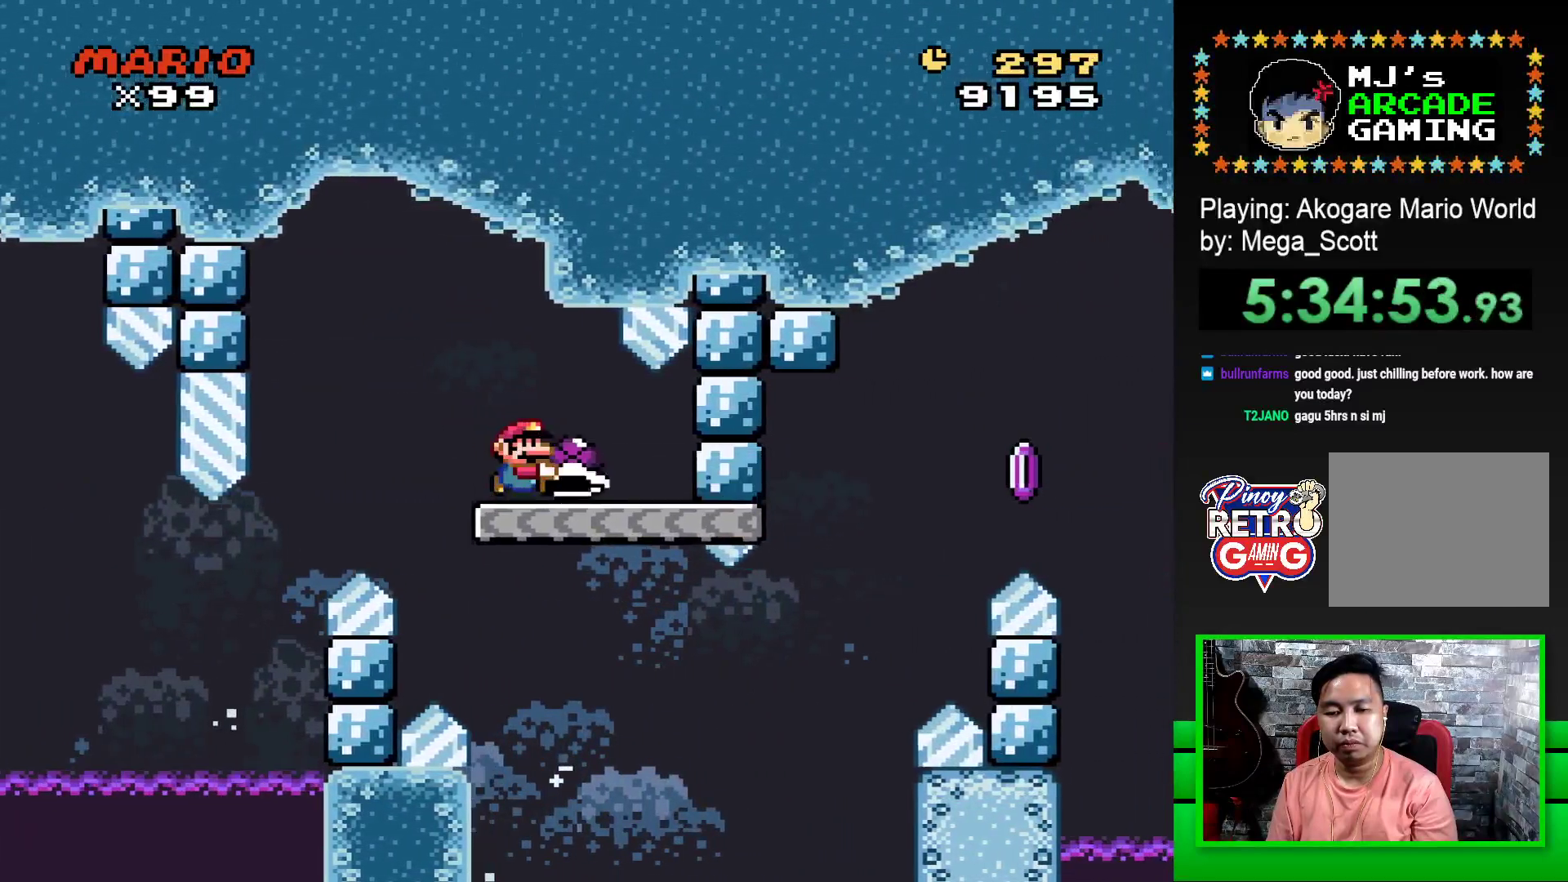
{"buttons": ["CROSS", "SQUARE", "DPAD_RIGHT"], "events": [[383, "CROSS", "down"]]}
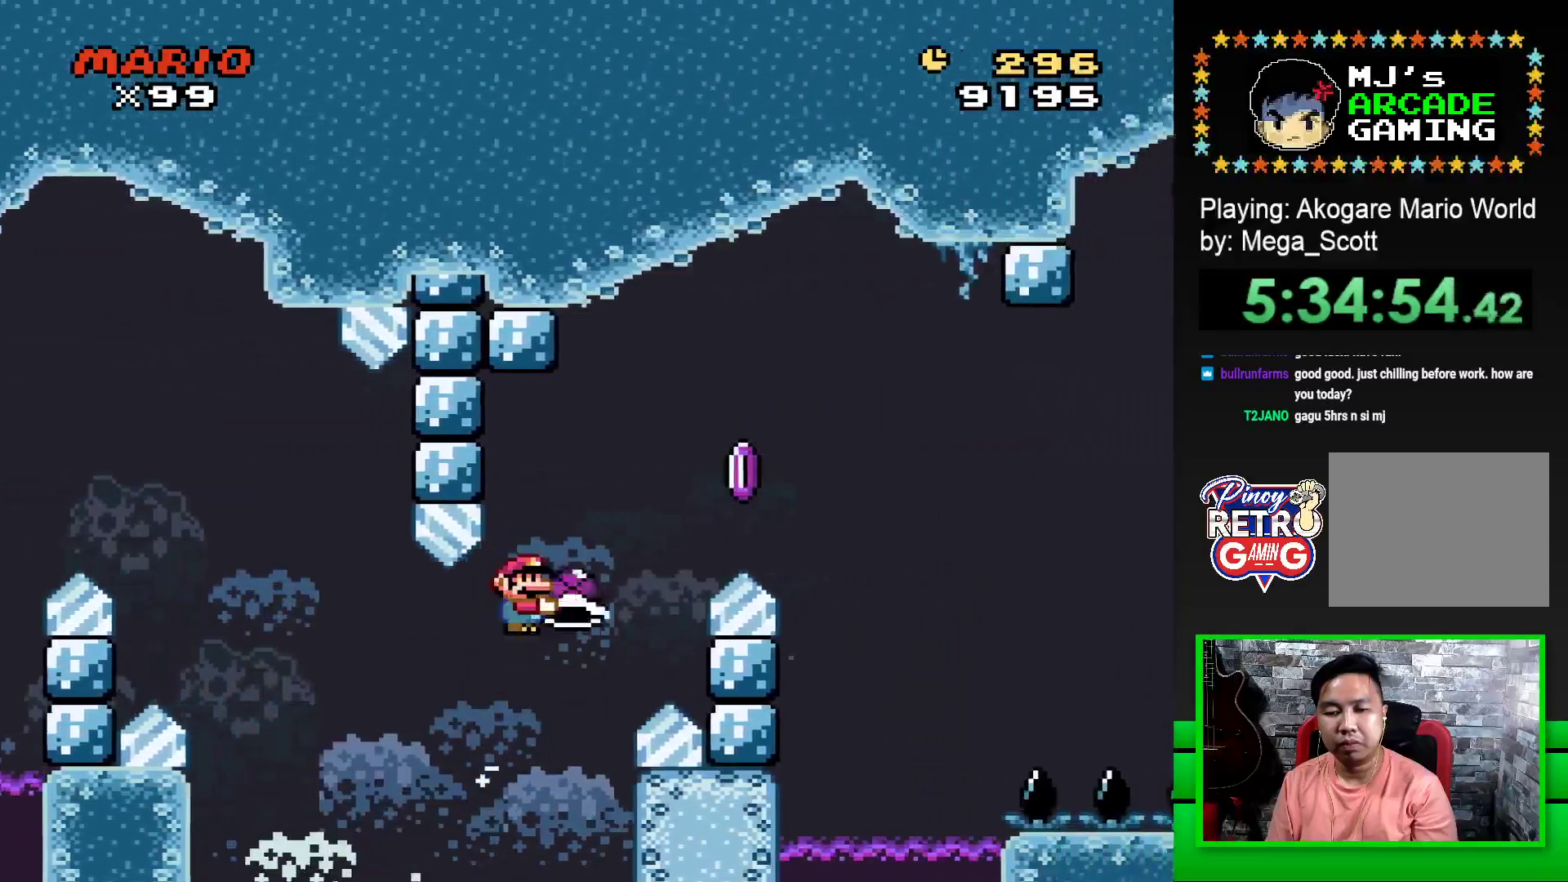
{"buttons": ["CROSS", "SQUARE", "DPAD_RIGHT"], "events": [[150, "CROSS", "up"], [150, "SQUARE", "up"], [200, "CROSS", "down"], [217, "SQUARE", "down"]]}
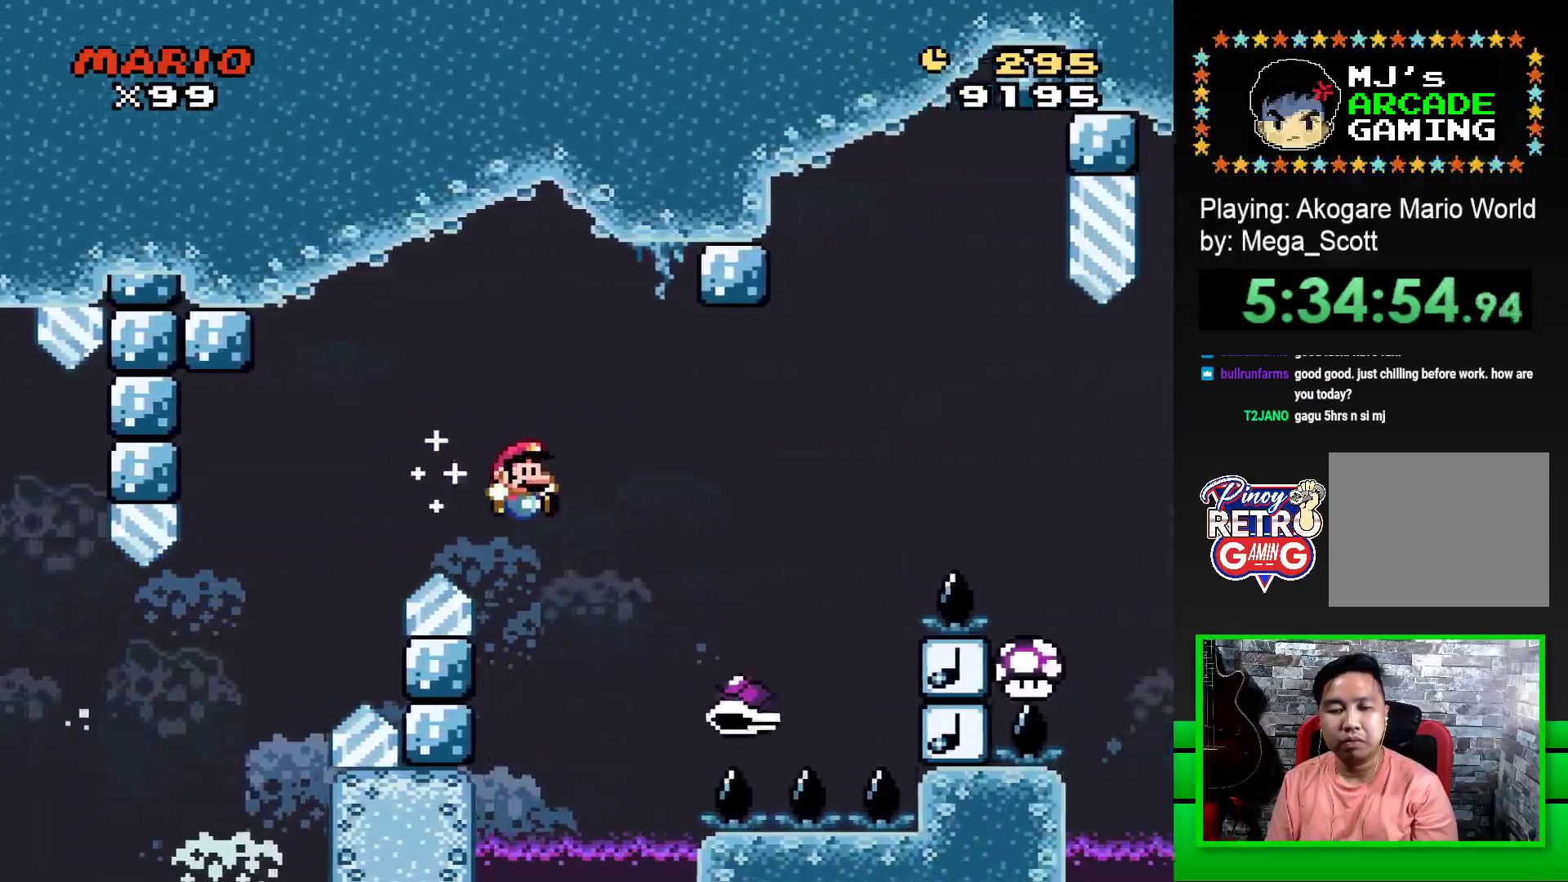
{"buttons": ["CROSS", "SQUARE", "DPAD_RIGHT"], "events": []}
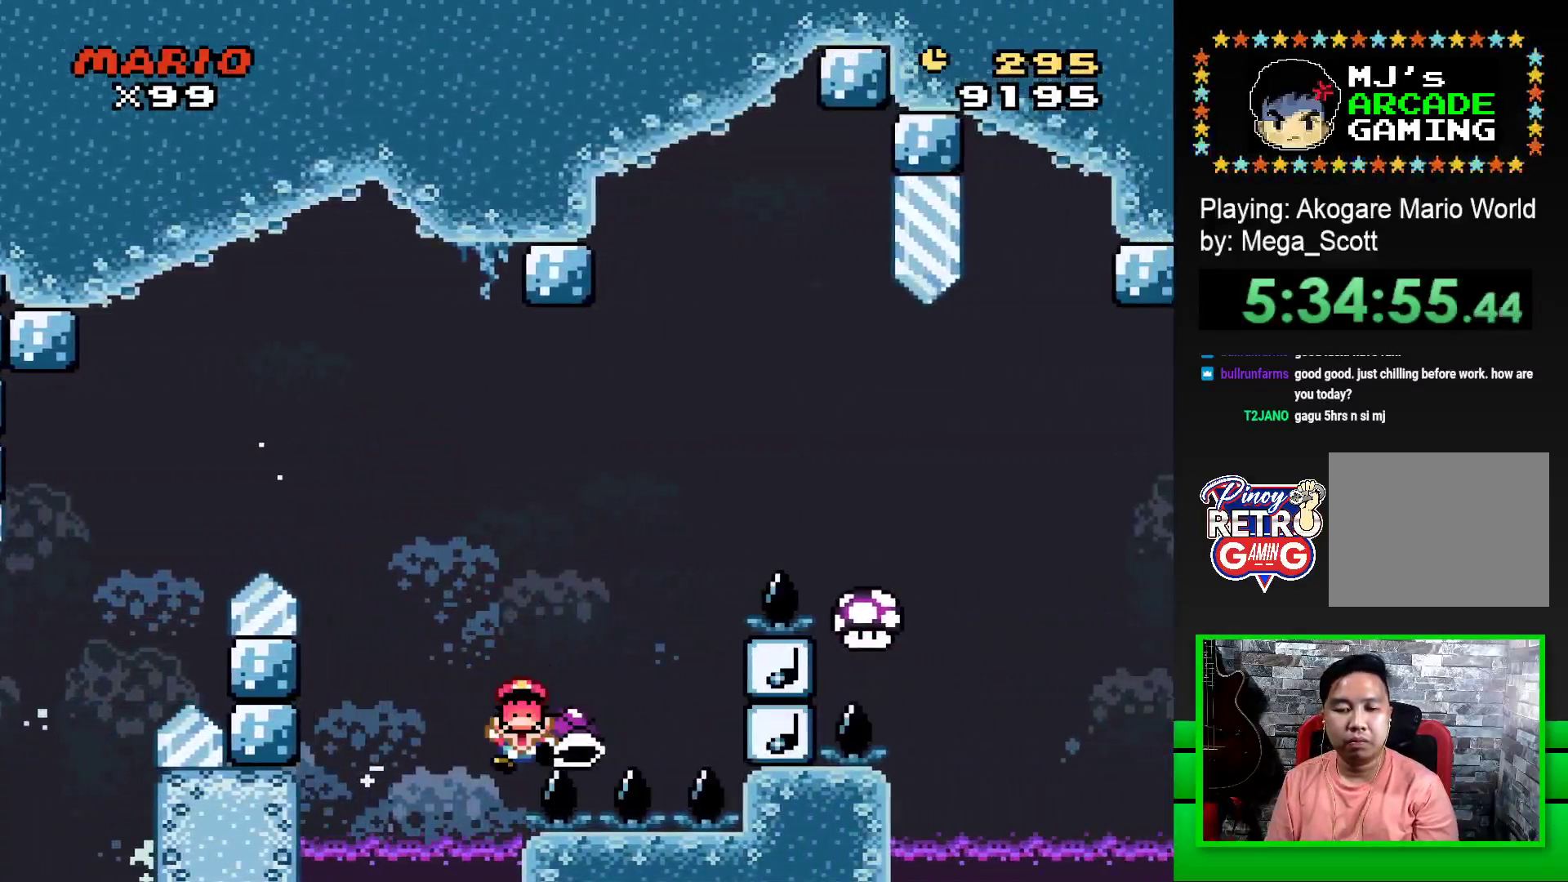
{"buttons": ["CROSS"], "events": [[167, "DPAD_RIGHT", "up"], [183, "CROSS", "up"], [200, "SQUARE", "up"], [300, "CROSS", "down"], [367, "CROSS", "up"], [450, "CROSS", "down"]]}
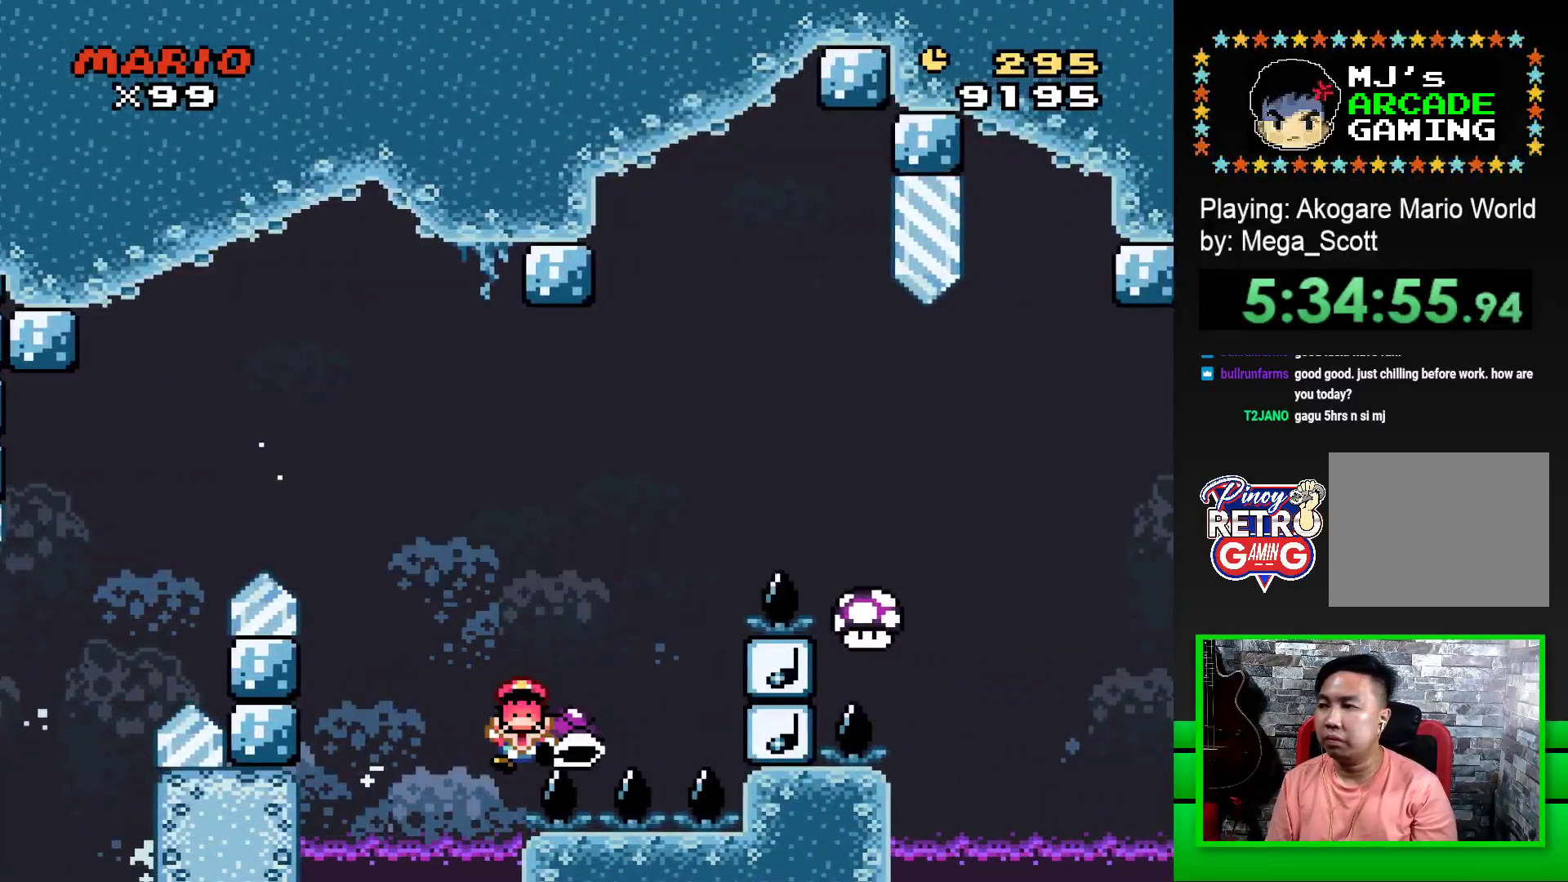
{"buttons": [], "events": [[33, "CROSS", "up"], [100, "CROSS", "down"], [183, "CROSS", "up"], [267, "CROSS", "down"], [333, "CROSS", "up"], [417, "CROSS", "down"], [483, "CROSS", "up"]]}
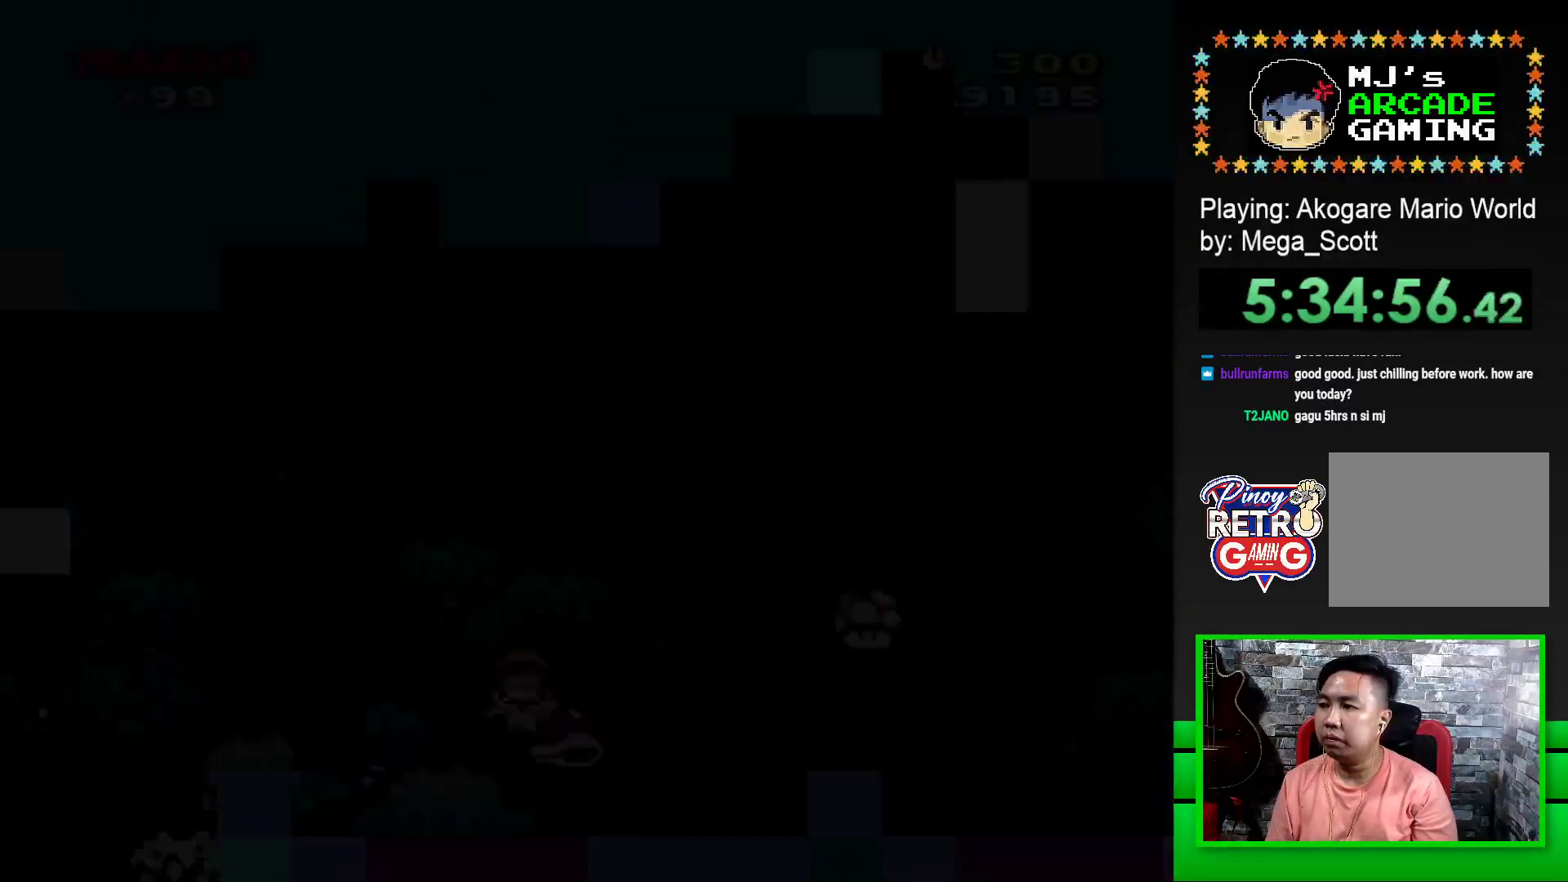
{"buttons": [], "events": [[67, "CROSS", "down"], [150, "CROSS", "up"], [233, "CROSS", "down"], [300, "CROSS", "up"], [383, "CROSS", "down"], [450, "CROSS", "up"]]}
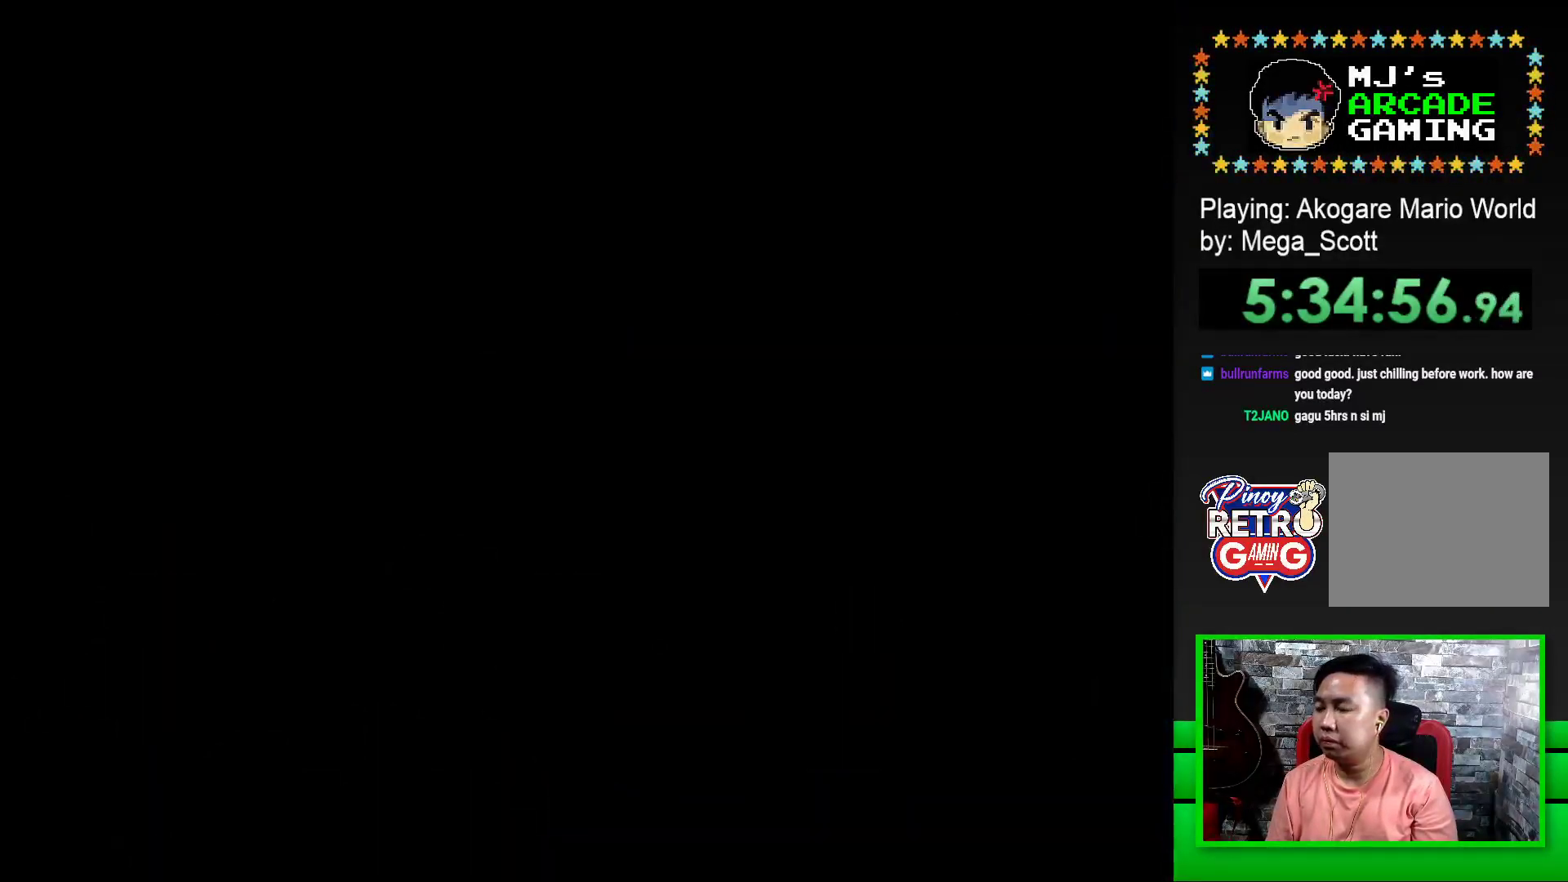
{"buttons": ["CROSS"], "events": [[33, "CROSS", "down"], [100, "CROSS", "up"], [200, "CROSS", "down"], [250, "CROSS", "up"], [350, "CROSS", "down"], [417, "CROSS", "up"], [500, "CROSS", "down"]]}
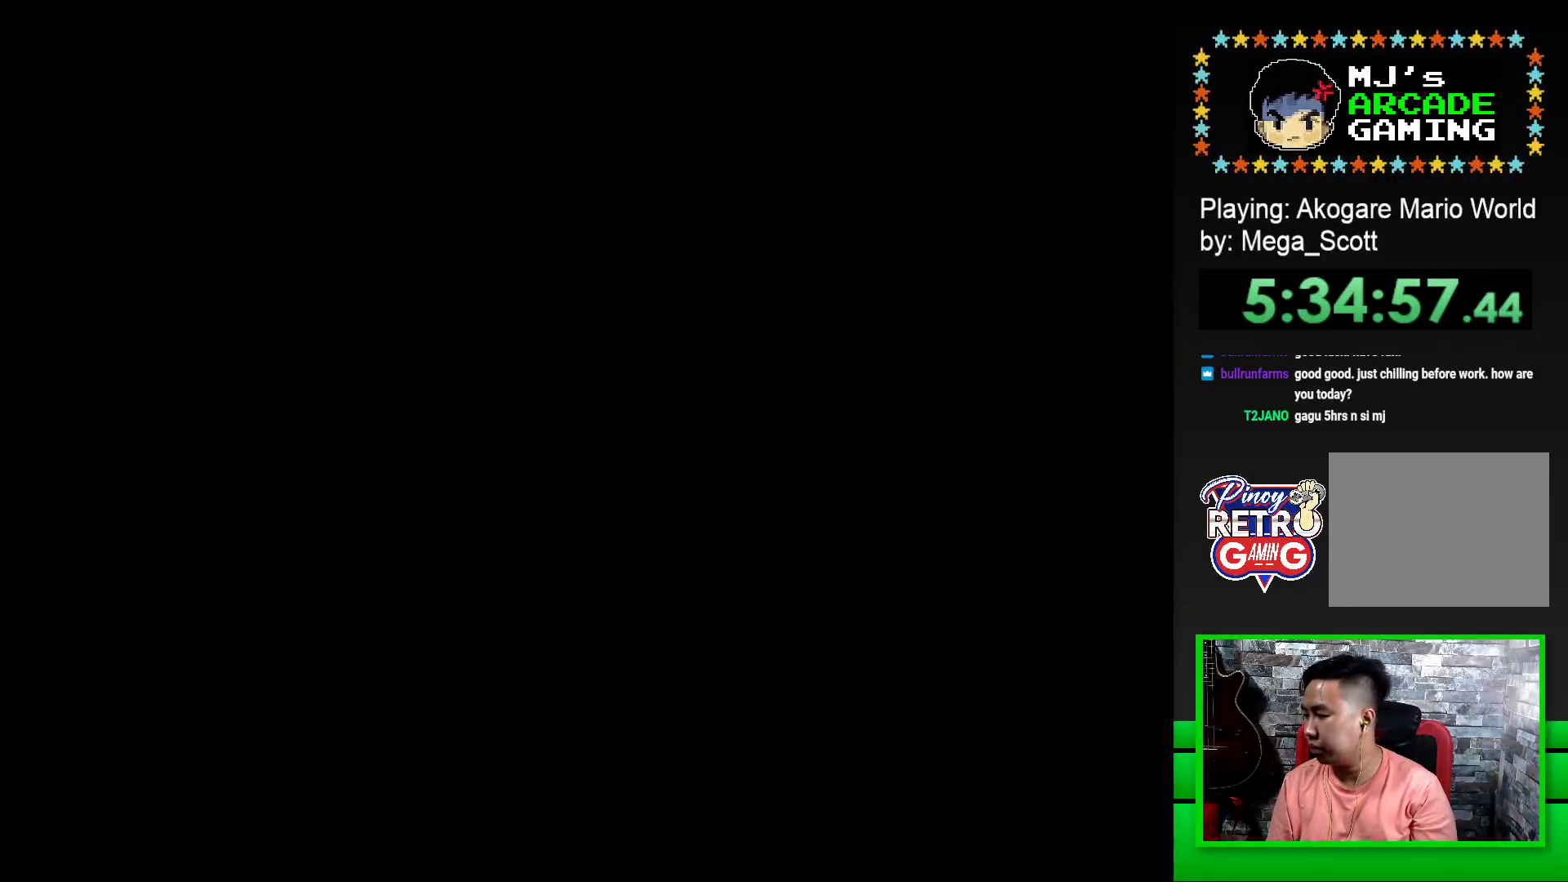
{"buttons": ["SQUARE"], "events": [[83, "CROSS", "up"], [317, "SQUARE", "down"]]}
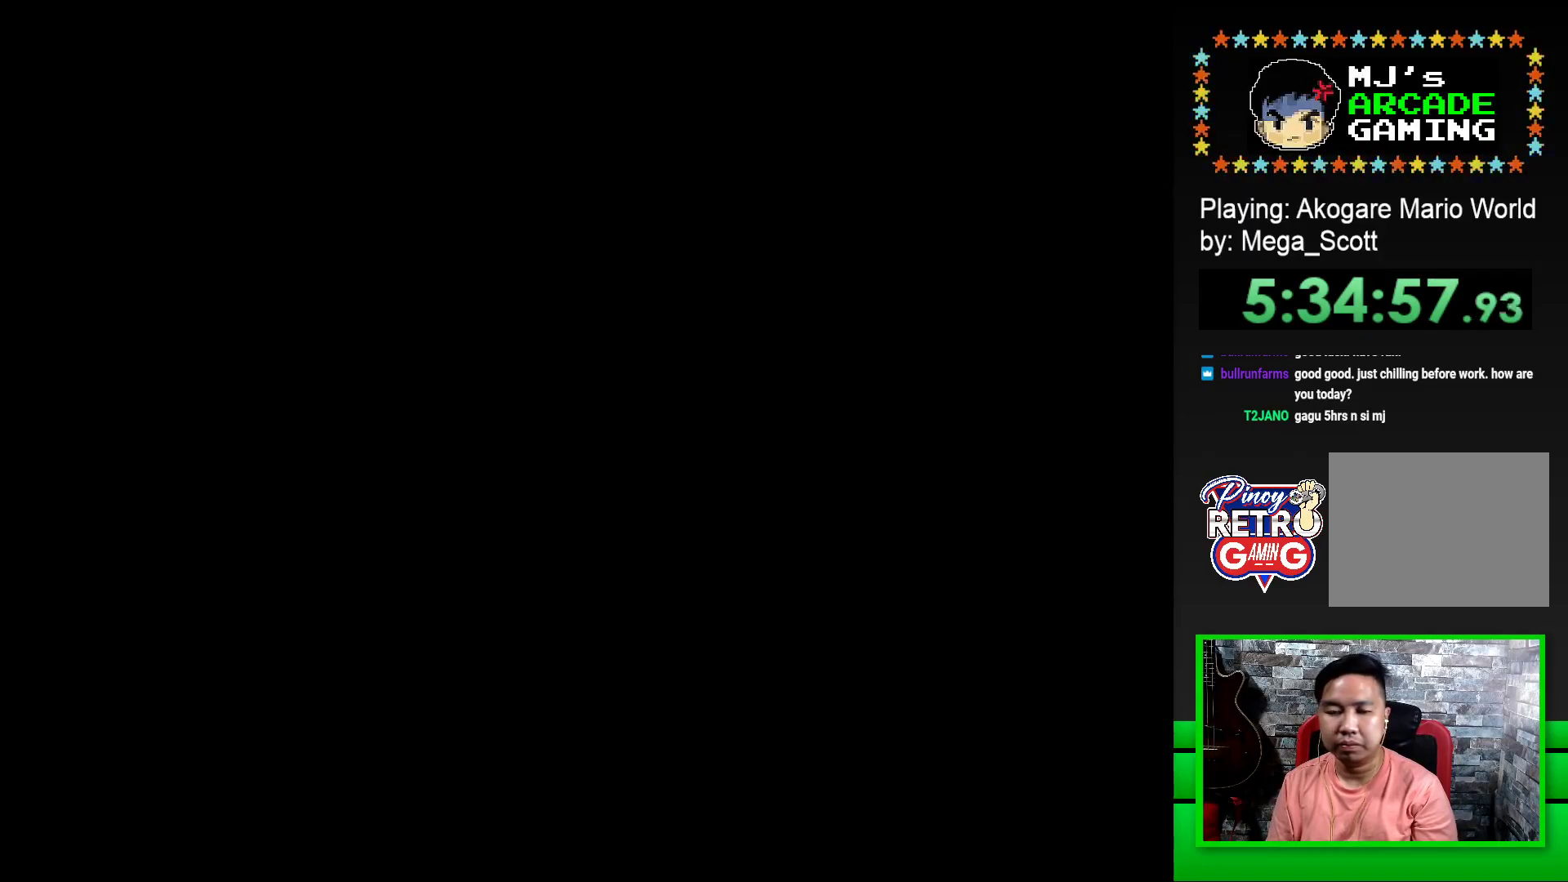
{"buttons": ["SQUARE", "DPAD_RIGHT"], "events": [[33, "DPAD_RIGHT", "down"]]}
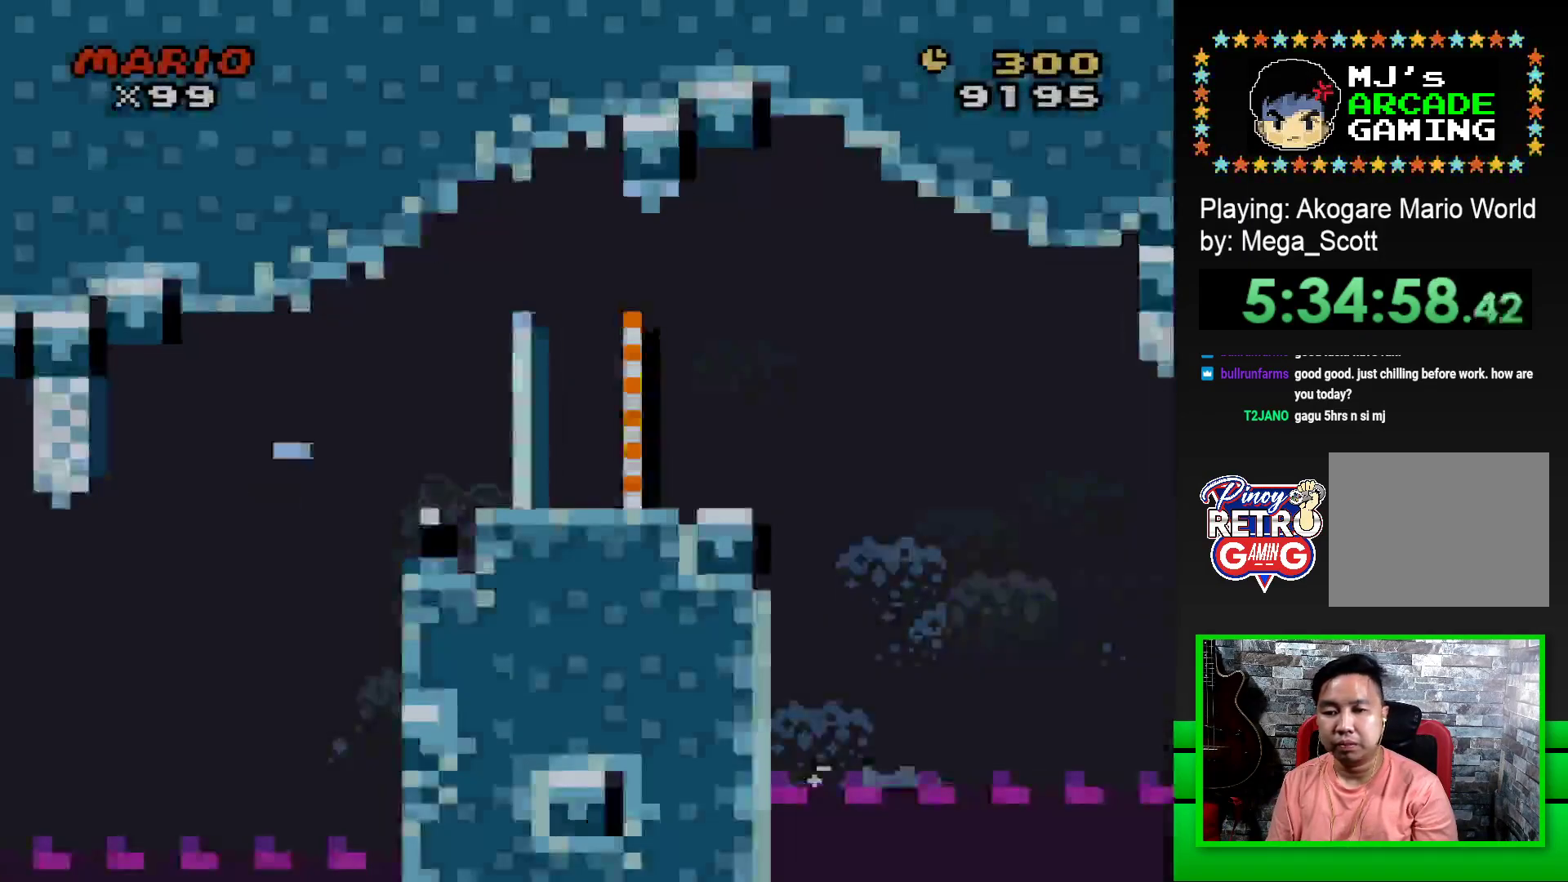
{"buttons": ["SQUARE", "DPAD_RIGHT"], "events": [[367, "CROSS", "down"], [467, "CROSS", "up"]]}
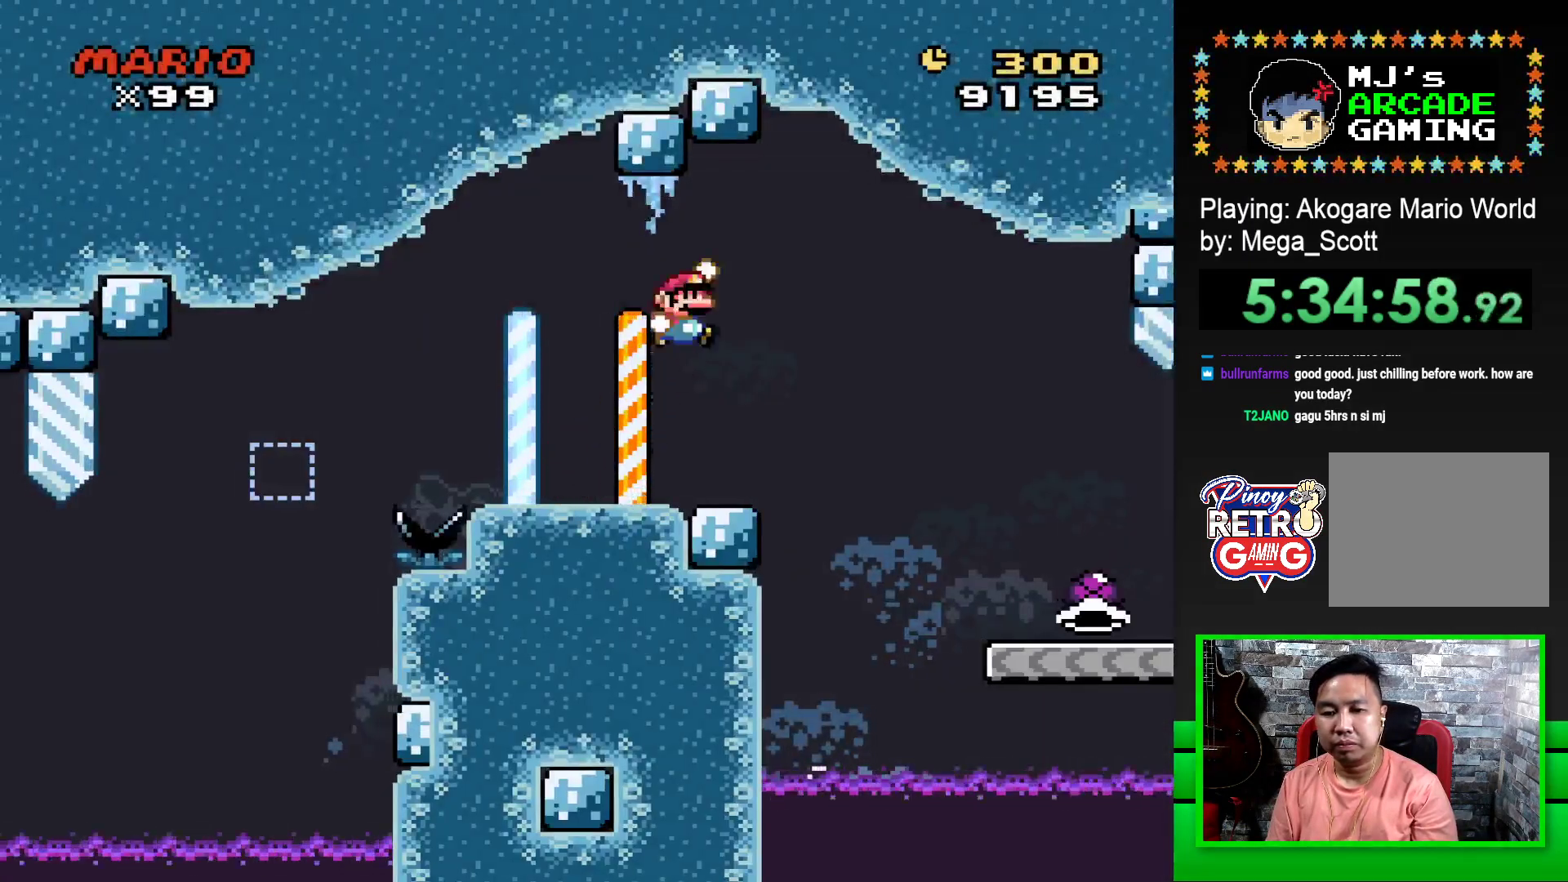
{"buttons": ["SQUARE", "DPAD_RIGHT"], "events": []}
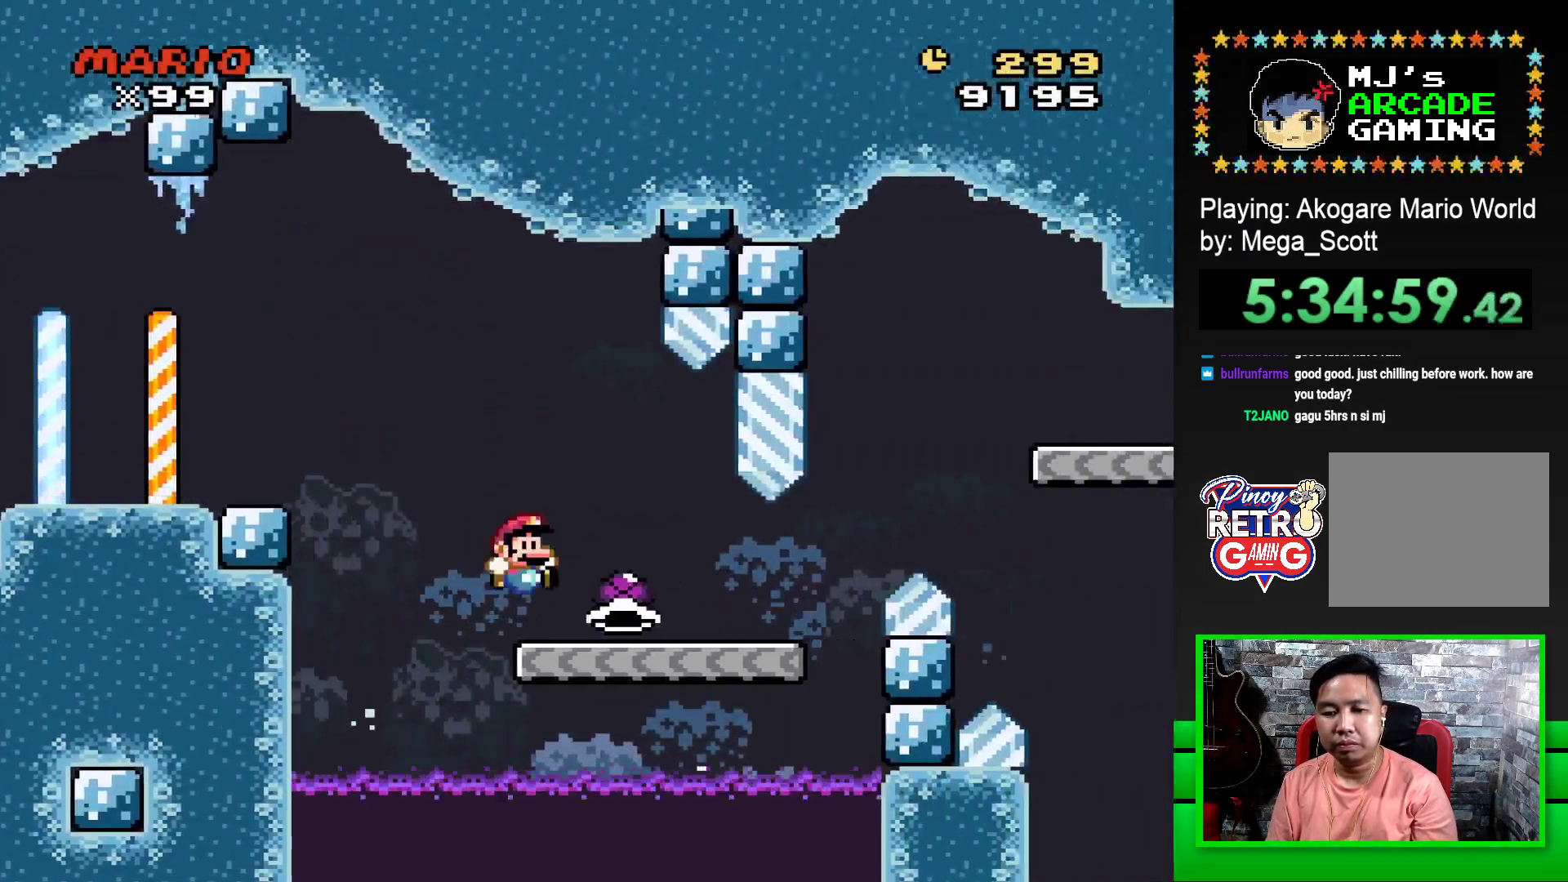
{"buttons": ["CROSS", "SQUARE", "DPAD_RIGHT"], "events": [[500, "CROSS", "down"]]}
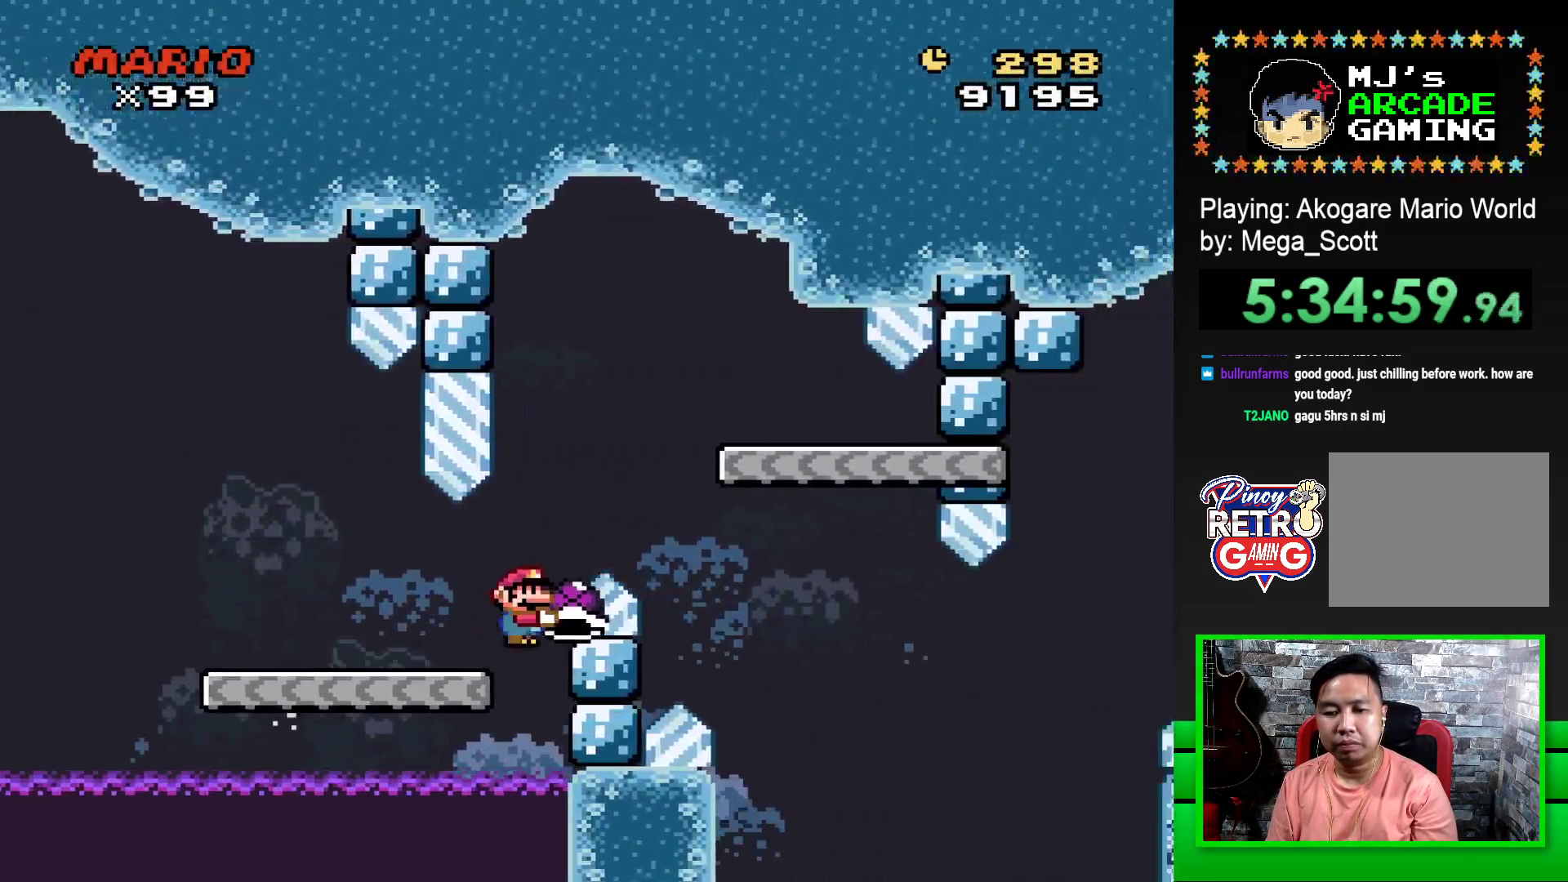
{"buttons": ["SQUARE"], "events": [[167, "DPAD_RIGHT", "up"], [183, "CROSS", "up"], [300, "DPAD_LEFT", "down"], [433, "DPAD_LEFT", "up"]]}
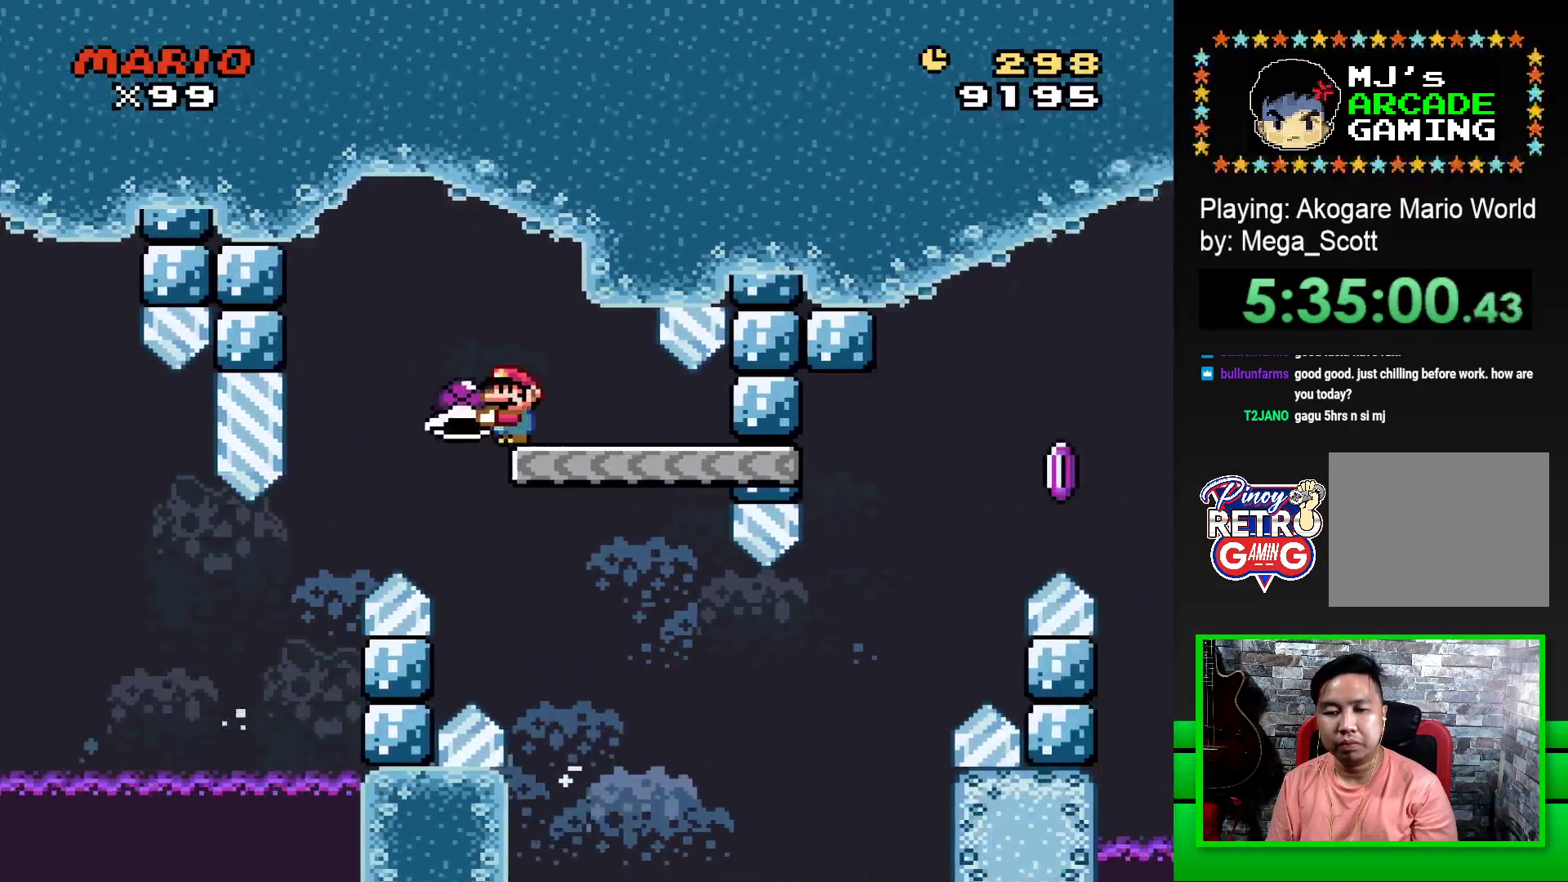
{"buttons": ["SQUARE", "DPAD_RIGHT"], "events": [[333, "DPAD_RIGHT", "down"]]}
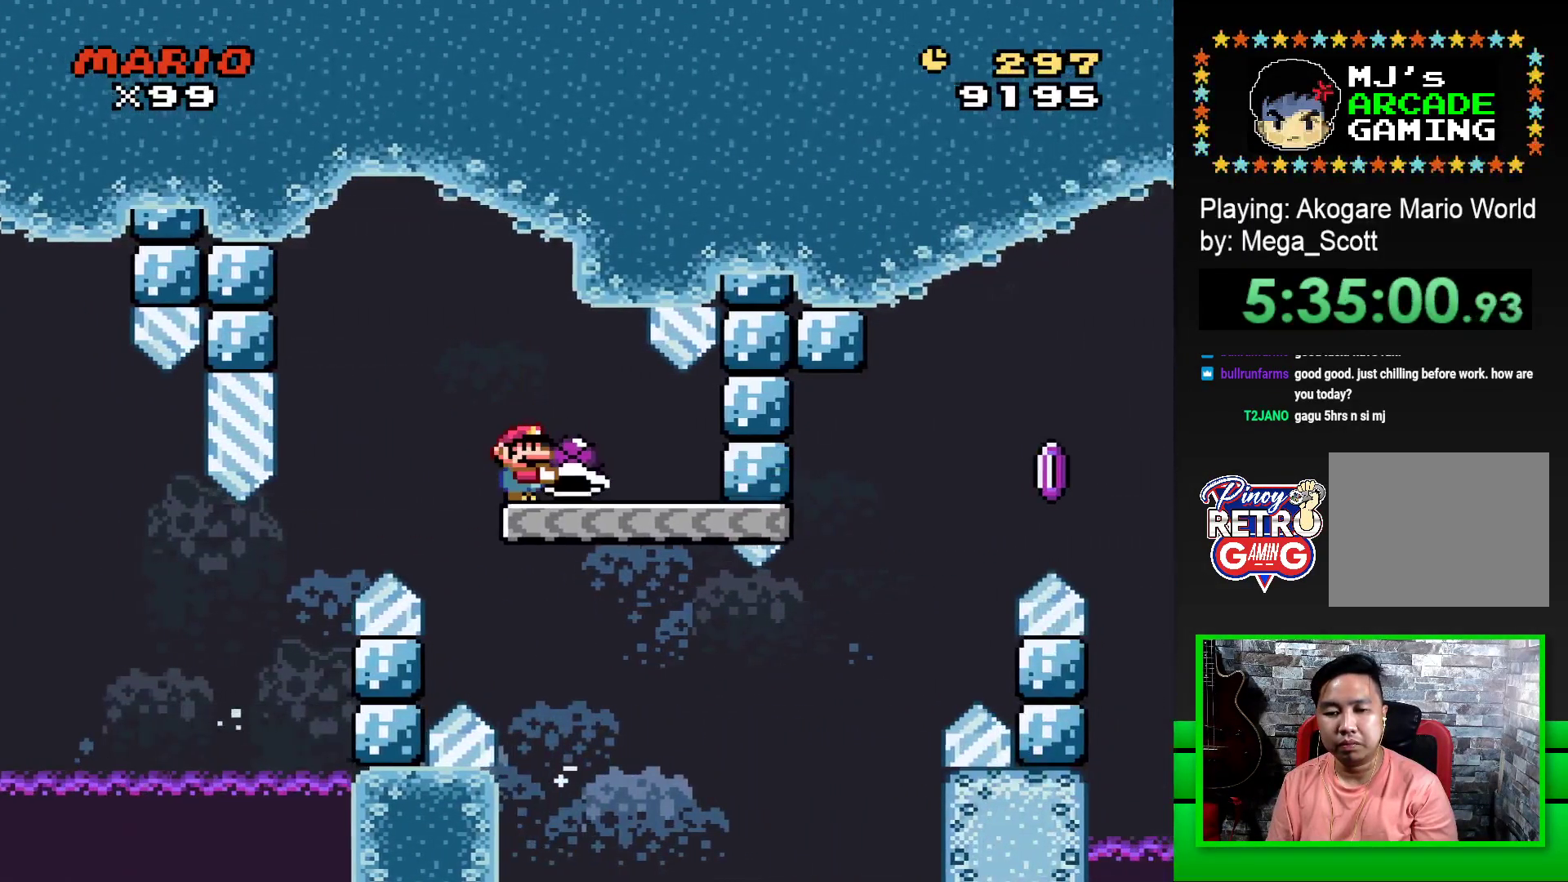
{"buttons": ["CROSS", "SQUARE", "DPAD_RIGHT"], "events": [[433, "CROSS", "down"]]}
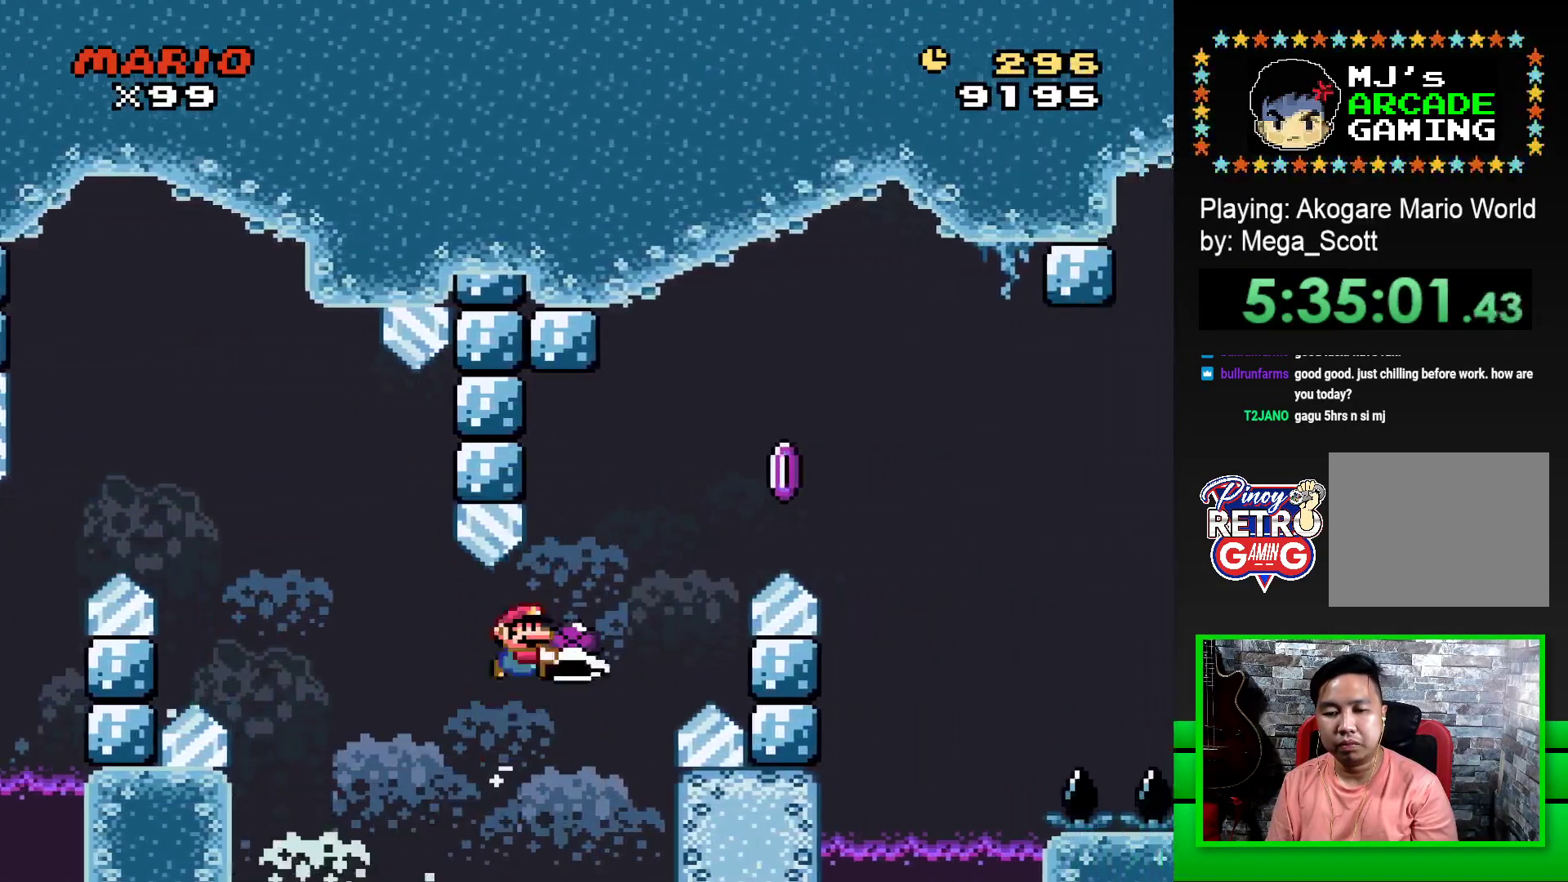
{"buttons": ["CROSS", "SQUARE", "DPAD_RIGHT"], "events": [[117, "CROSS", "up"], [117, "SQUARE", "up"], [167, "CROSS", "down"], [183, "SQUARE", "down"]]}
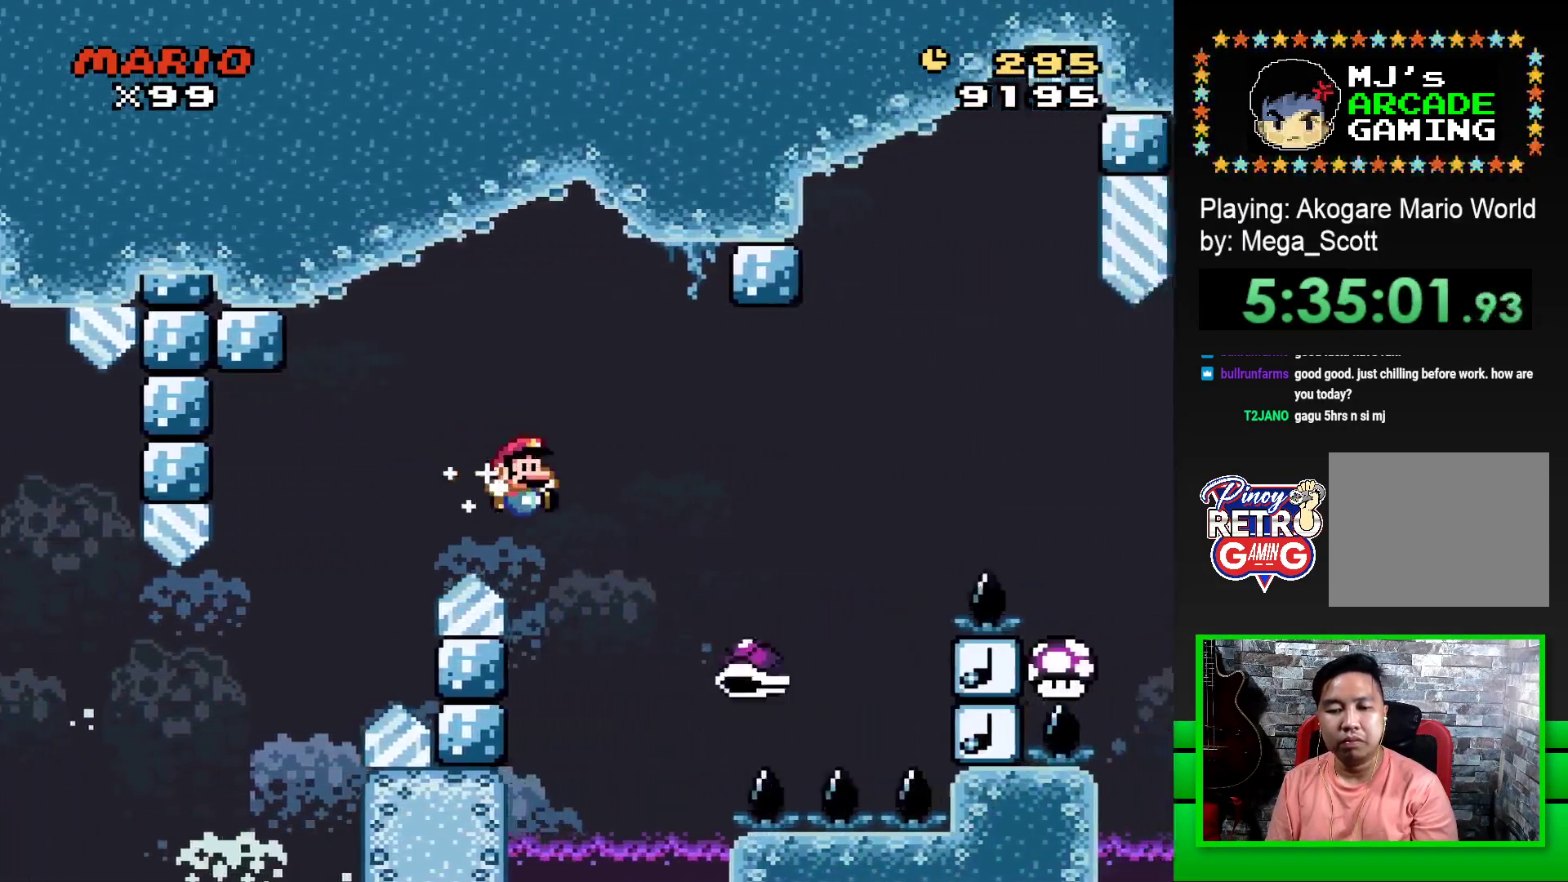
{"buttons": ["CROSS", "SQUARE", "DPAD_RIGHT"], "events": []}
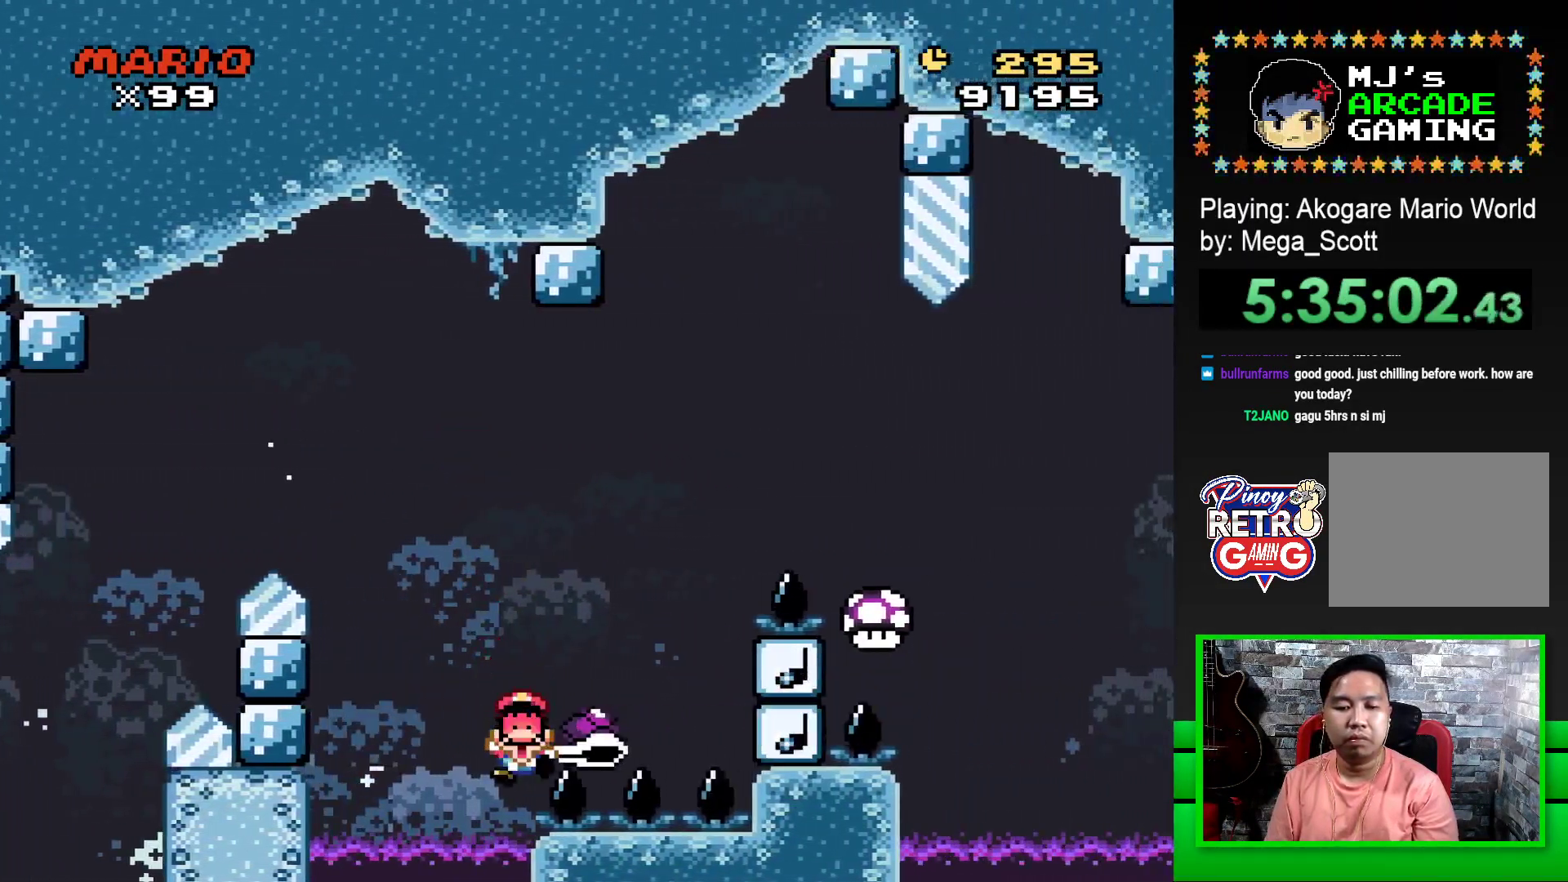
{"buttons": [], "events": [[117, "CROSS", "up"], [117, "DPAD_RIGHT", "up"], [133, "SQUARE", "up"], [267, "CROSS", "down"], [317, "CROSS", "up"], [417, "CROSS", "down"], [467, "CROSS", "up"]]}
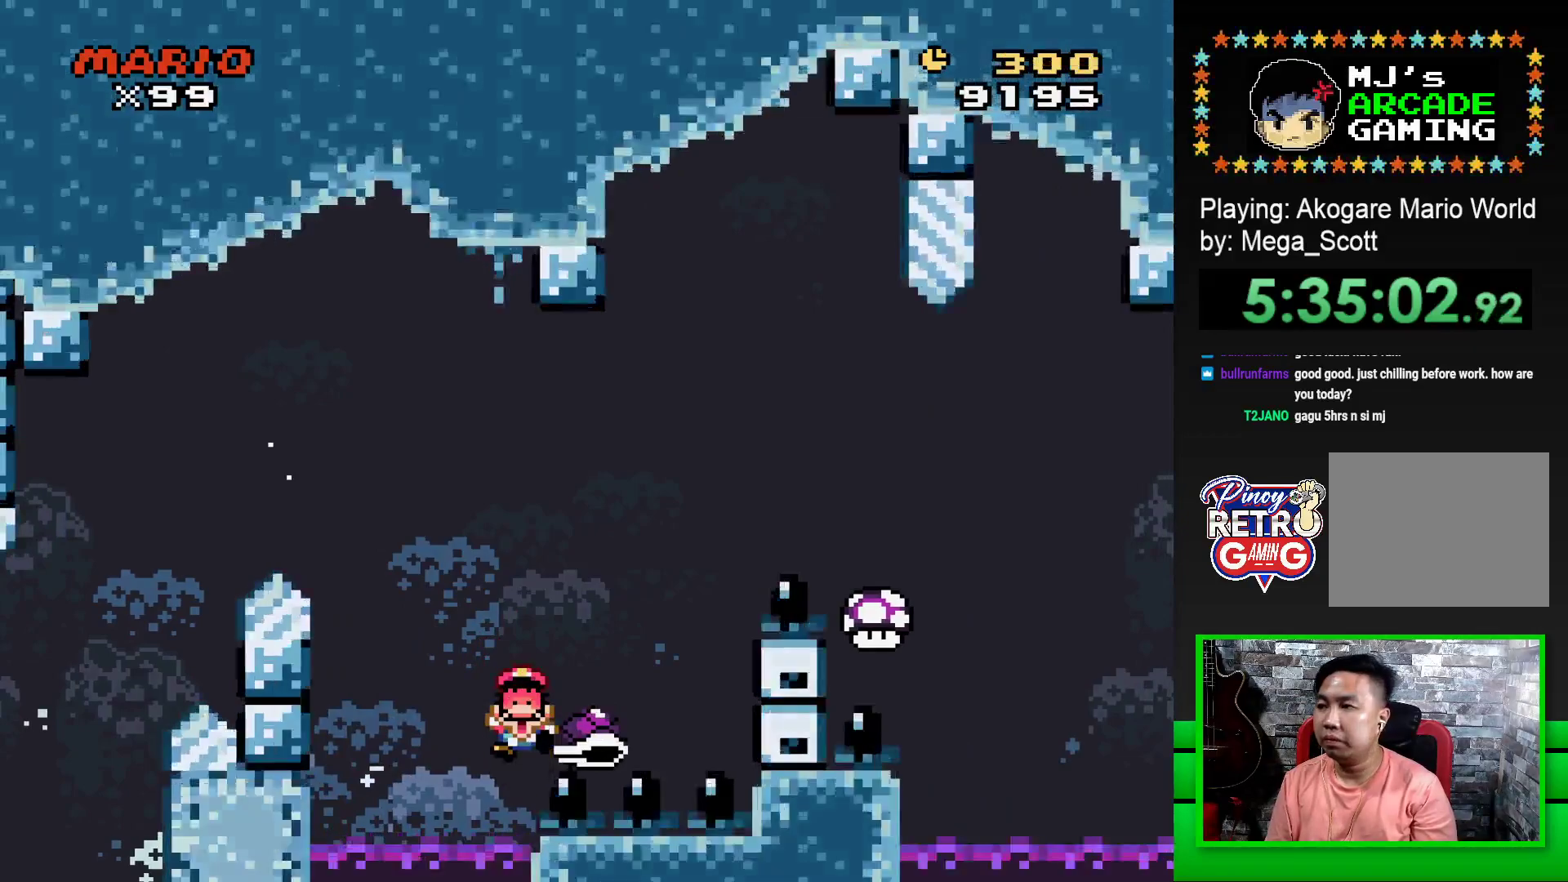
{"buttons": [], "events": [[50, "CROSS", "down"], [133, "CROSS", "up"], [200, "CROSS", "down"], [283, "CROSS", "up"], [350, "CROSS", "down"], [417, "CROSS", "up"]]}
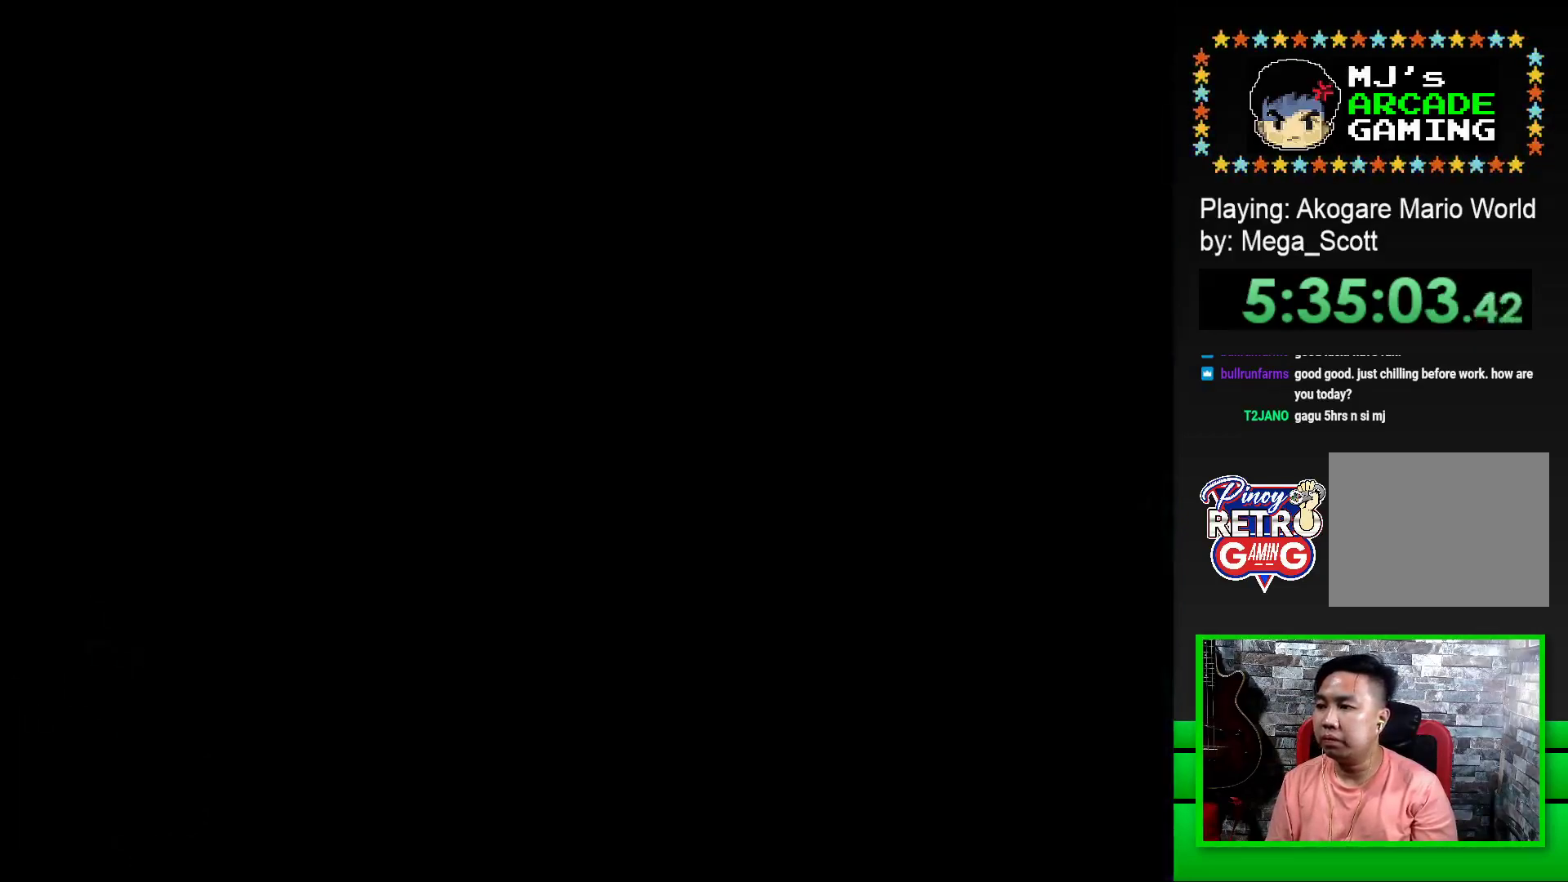
{"buttons": ["CROSS"], "events": [[17, "CROSS", "down"], [83, "CROSS", "up"], [150, "CROSS", "down"], [217, "CROSS", "up"], [300, "CROSS", "down"], [367, "CROSS", "up"], [467, "CROSS", "down"]]}
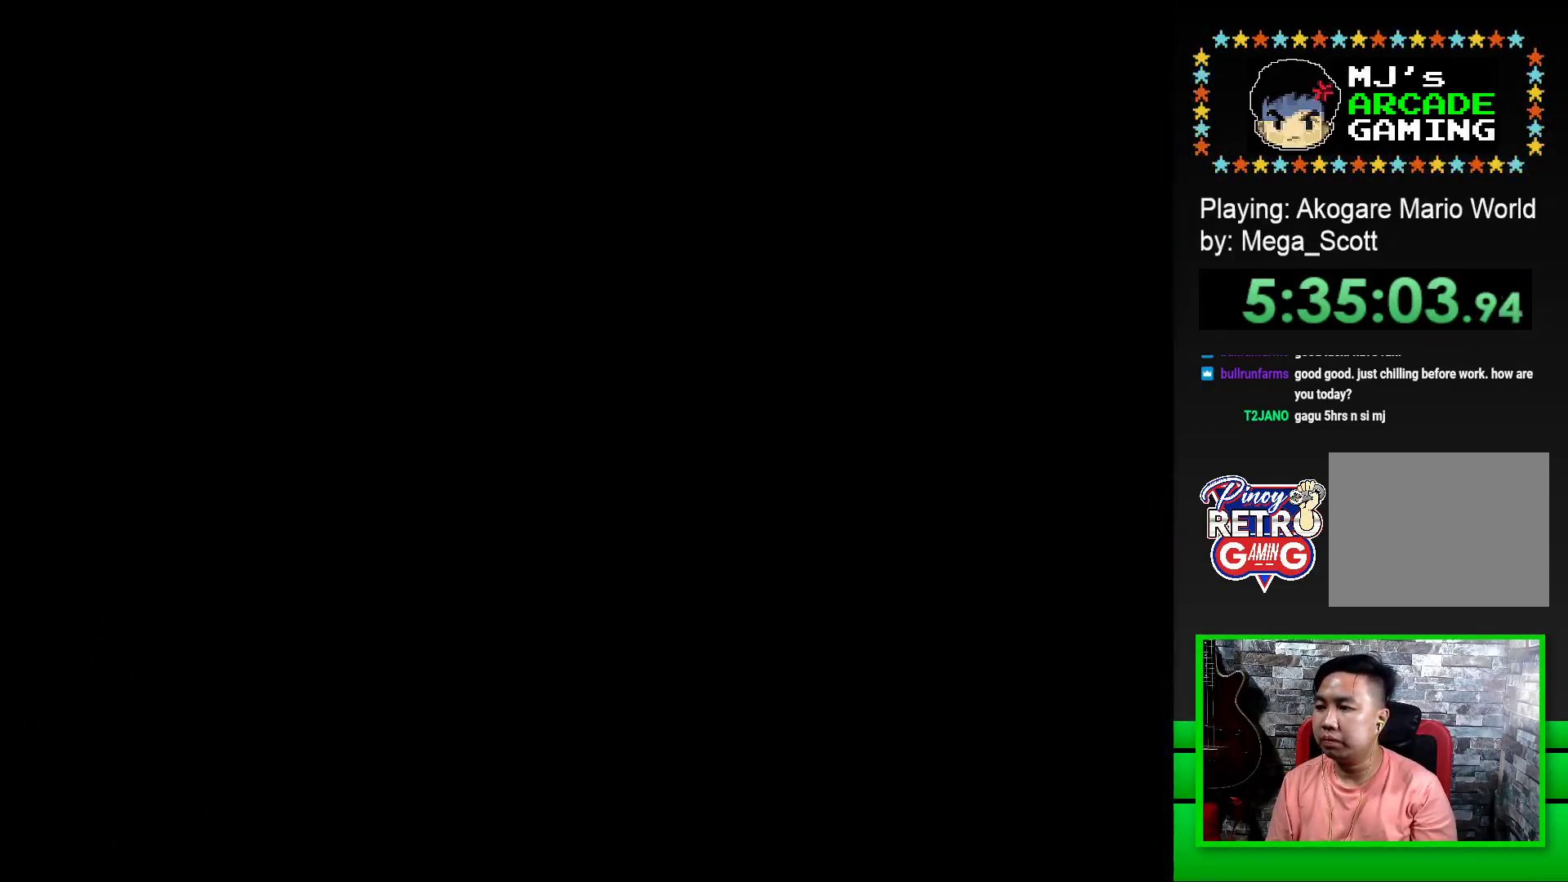
{"buttons": [], "events": [[33, "CROSS", "up"], [117, "CROSS", "down"], [200, "CROSS", "up"], [267, "CROSS", "down"], [350, "CROSS", "up"], [433, "CROSS", "down"], [500, "CROSS", "up"]]}
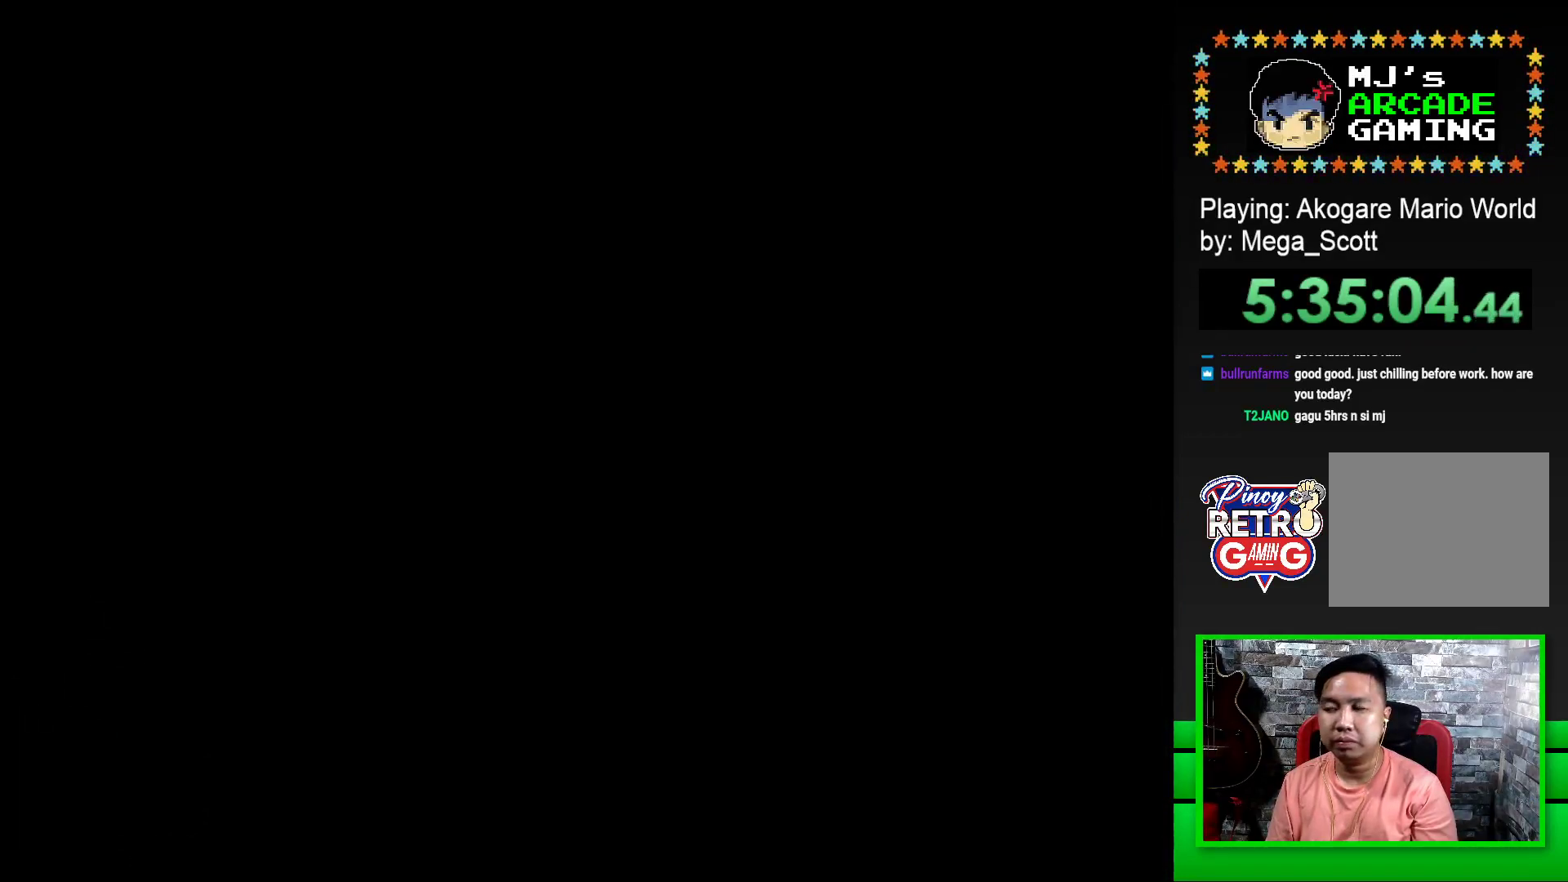
{"buttons": [], "events": [[267, "SQUARE", "down"], [400, "SQUARE", "up"]]}
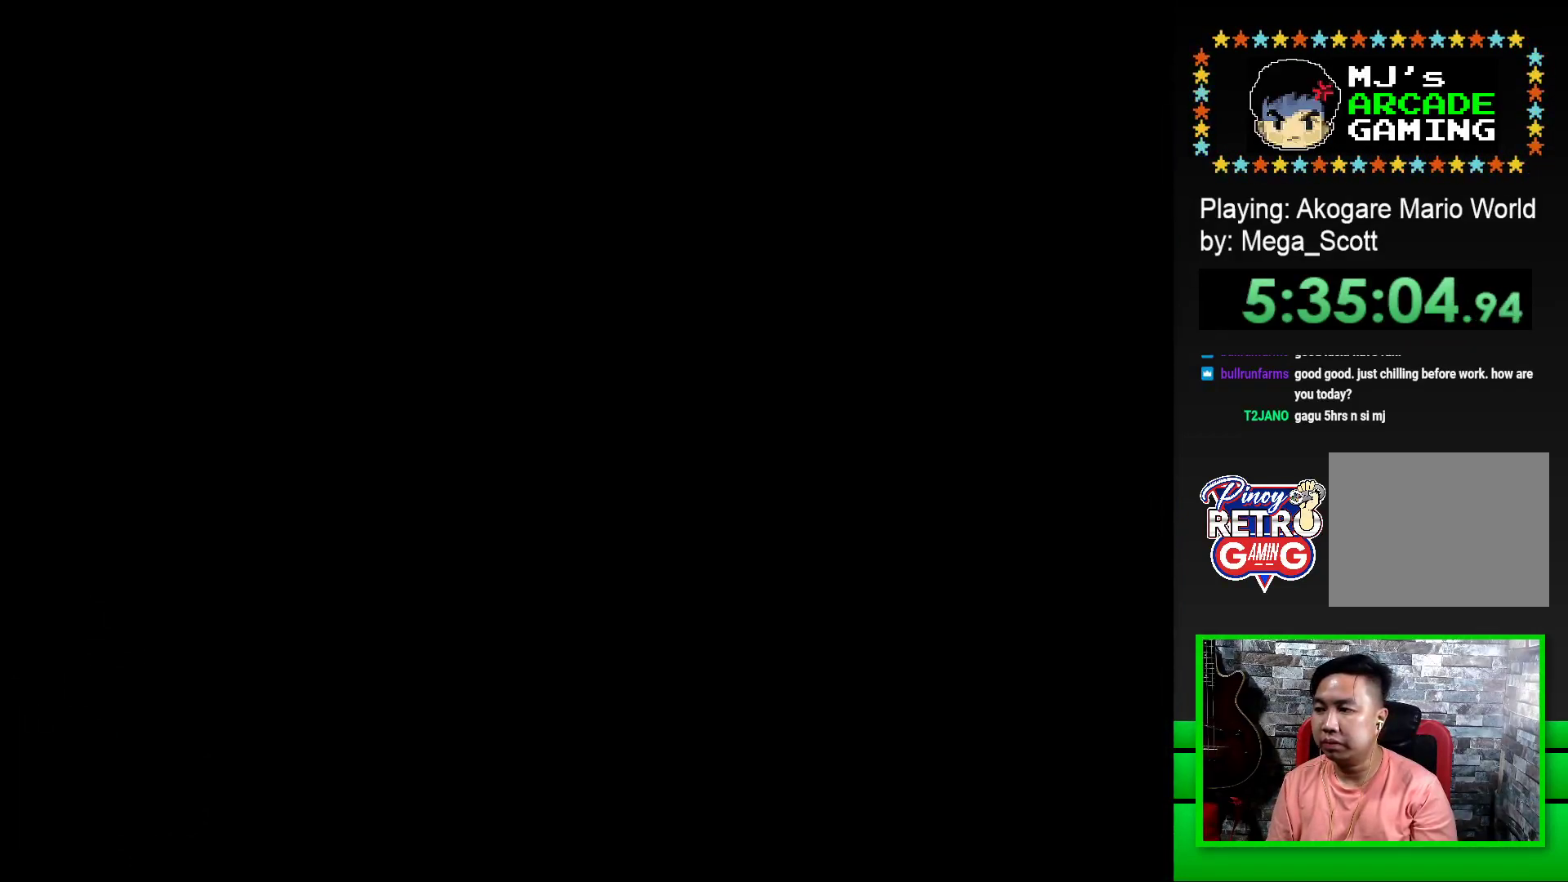
{"buttons": ["SQUARE", "DPAD_RIGHT"], "events": [[17, "SQUARE", "down"], [100, "DPAD_RIGHT", "down"]]}
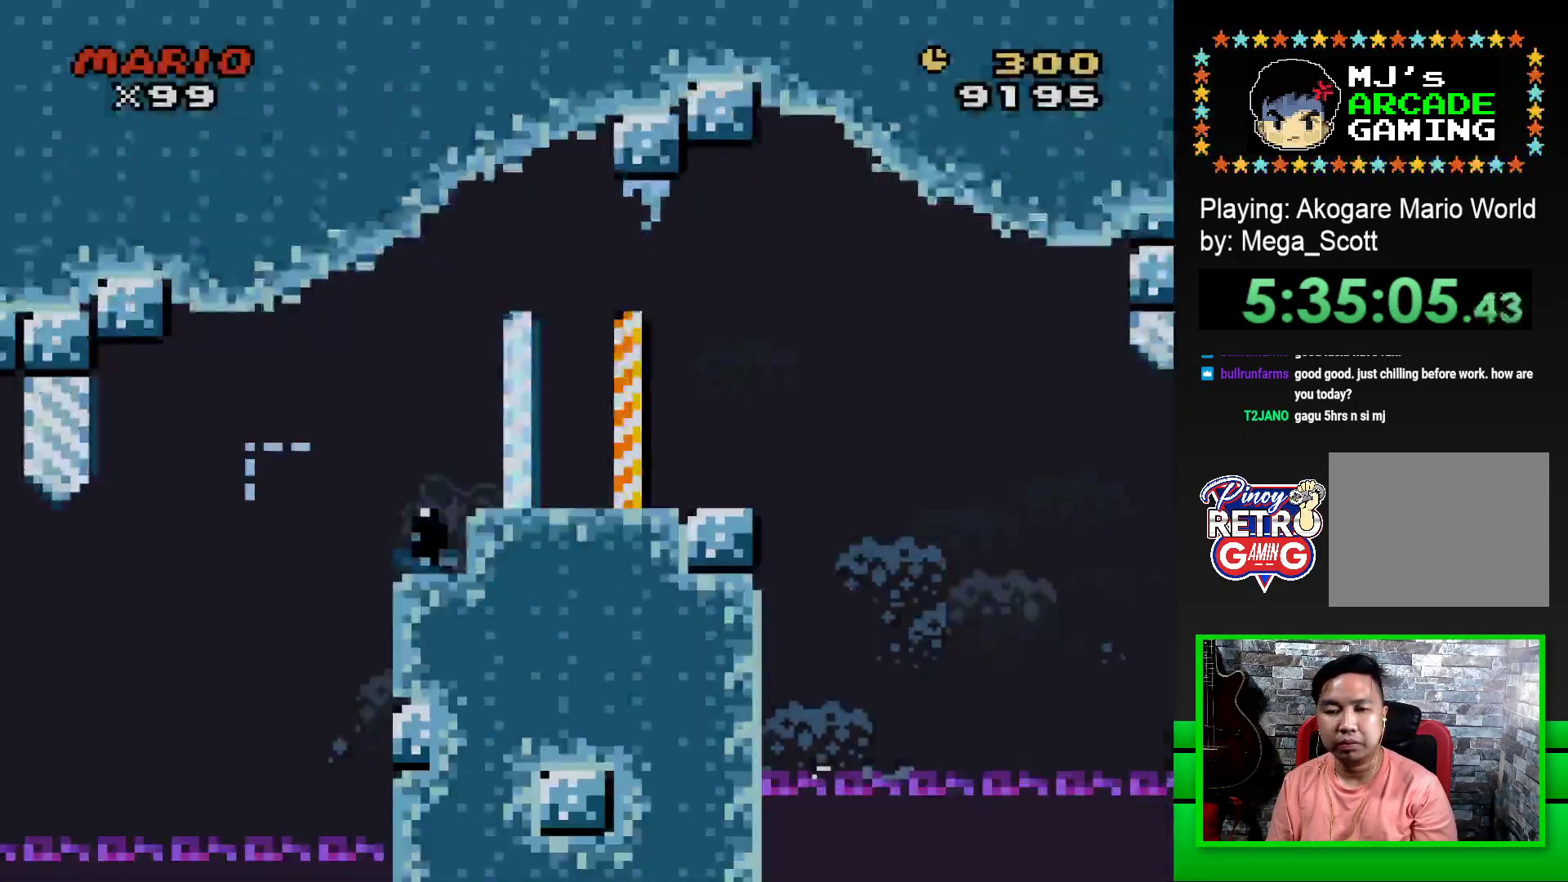
{"buttons": ["SQUARE", "DPAD_RIGHT"], "events": [[300, "CROSS", "down"], [400, "CROSS", "up"]]}
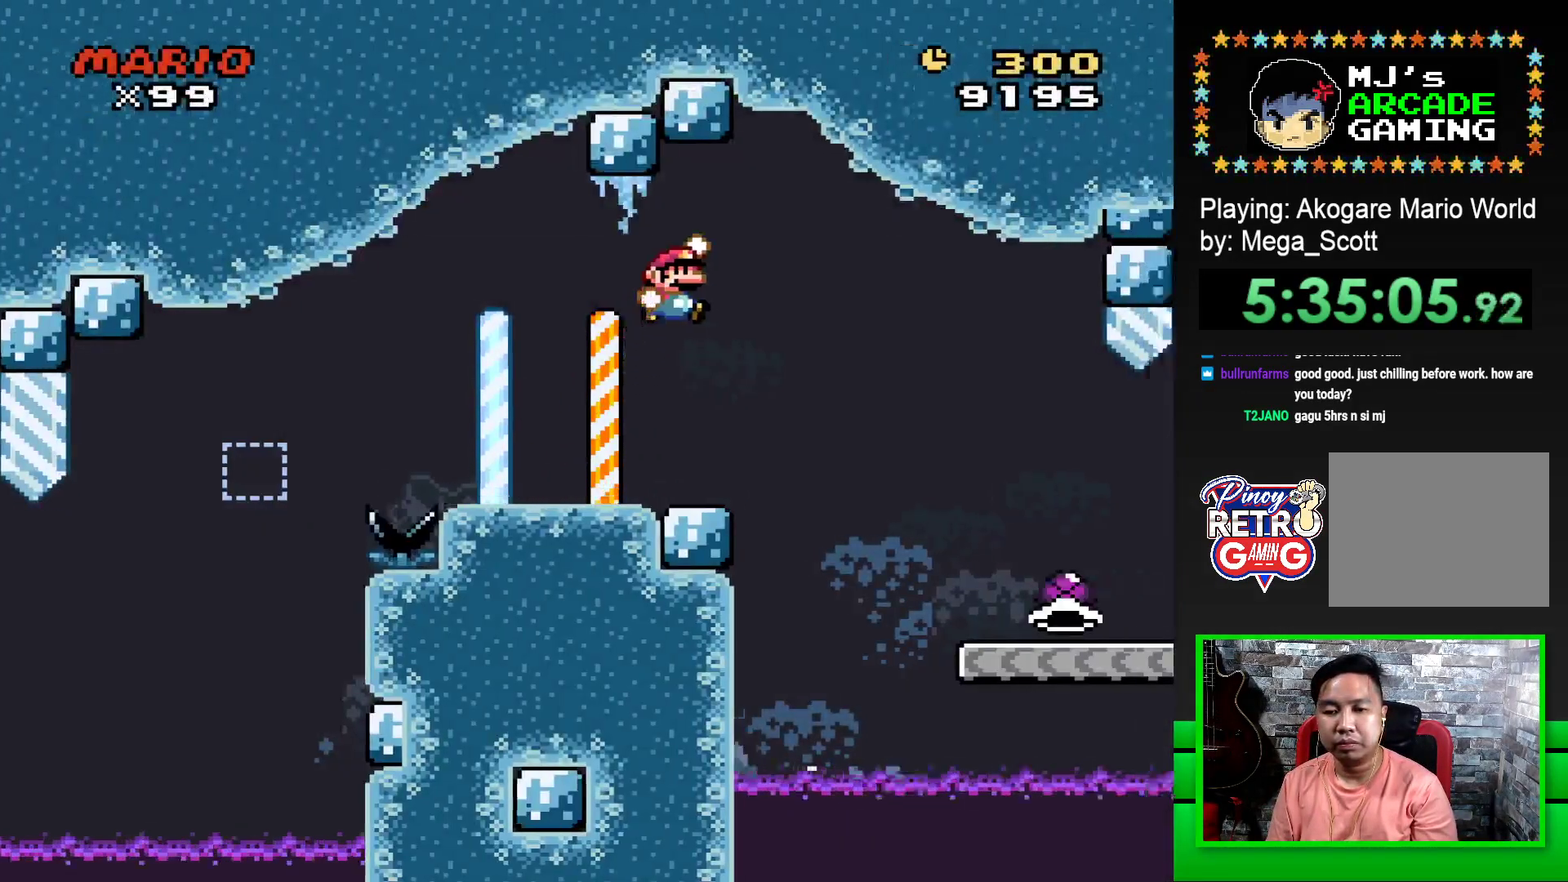
{"buttons": ["SQUARE", "DPAD_RIGHT"], "events": []}
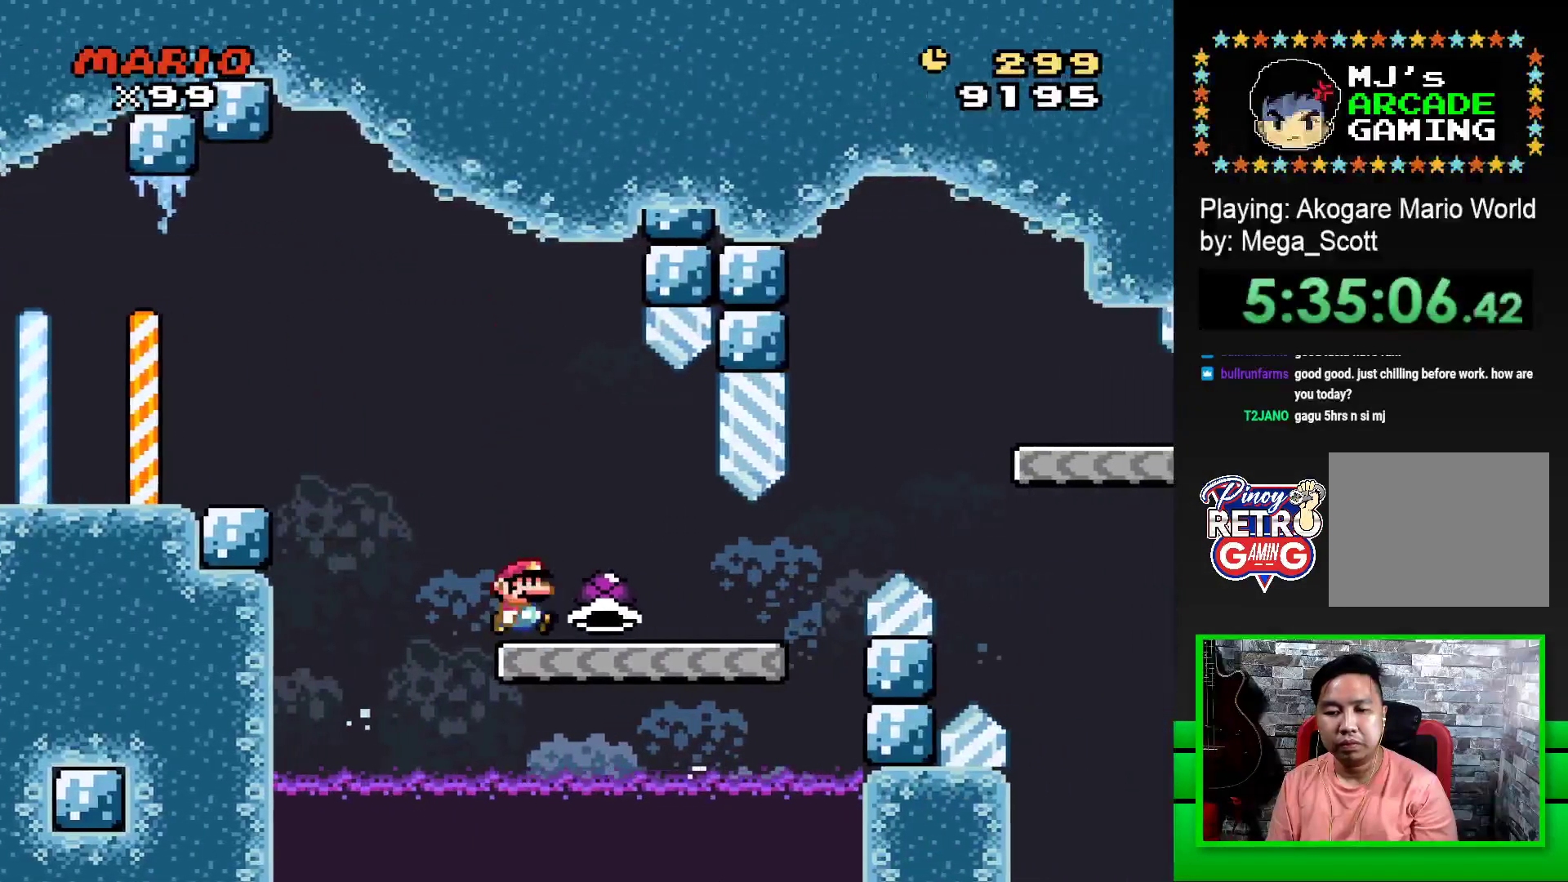
{"buttons": ["CROSS", "SQUARE", "DPAD_RIGHT"], "events": [[433, "CROSS", "down"]]}
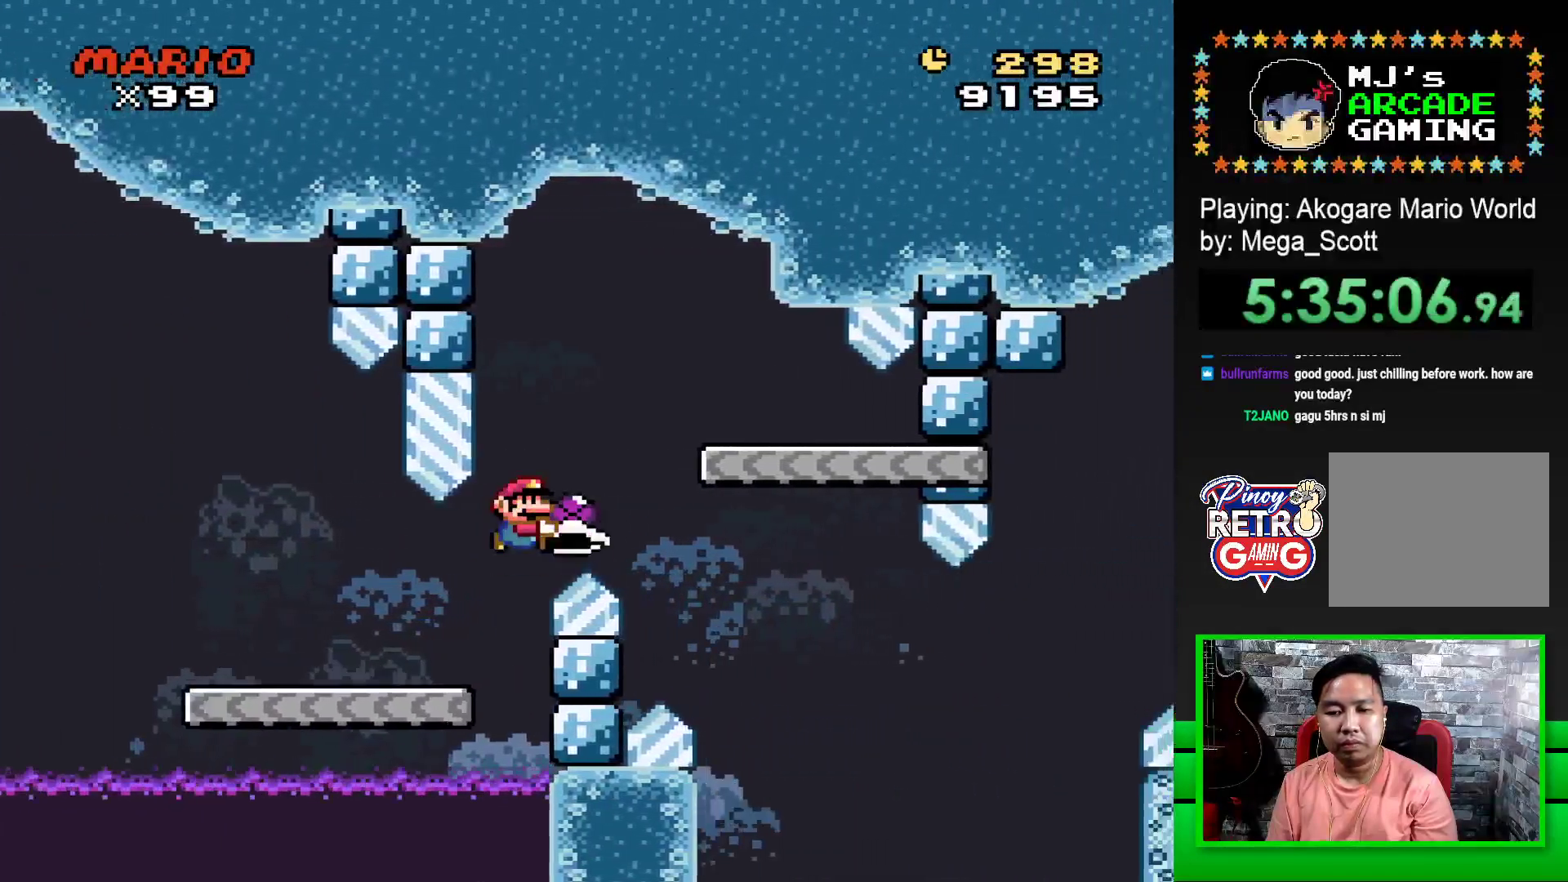
{"buttons": ["SQUARE"], "events": [[133, "DPAD_RIGHT", "up"], [150, "CROSS", "up"], [283, "DPAD_LEFT", "down"], [450, "DPAD_LEFT", "up"]]}
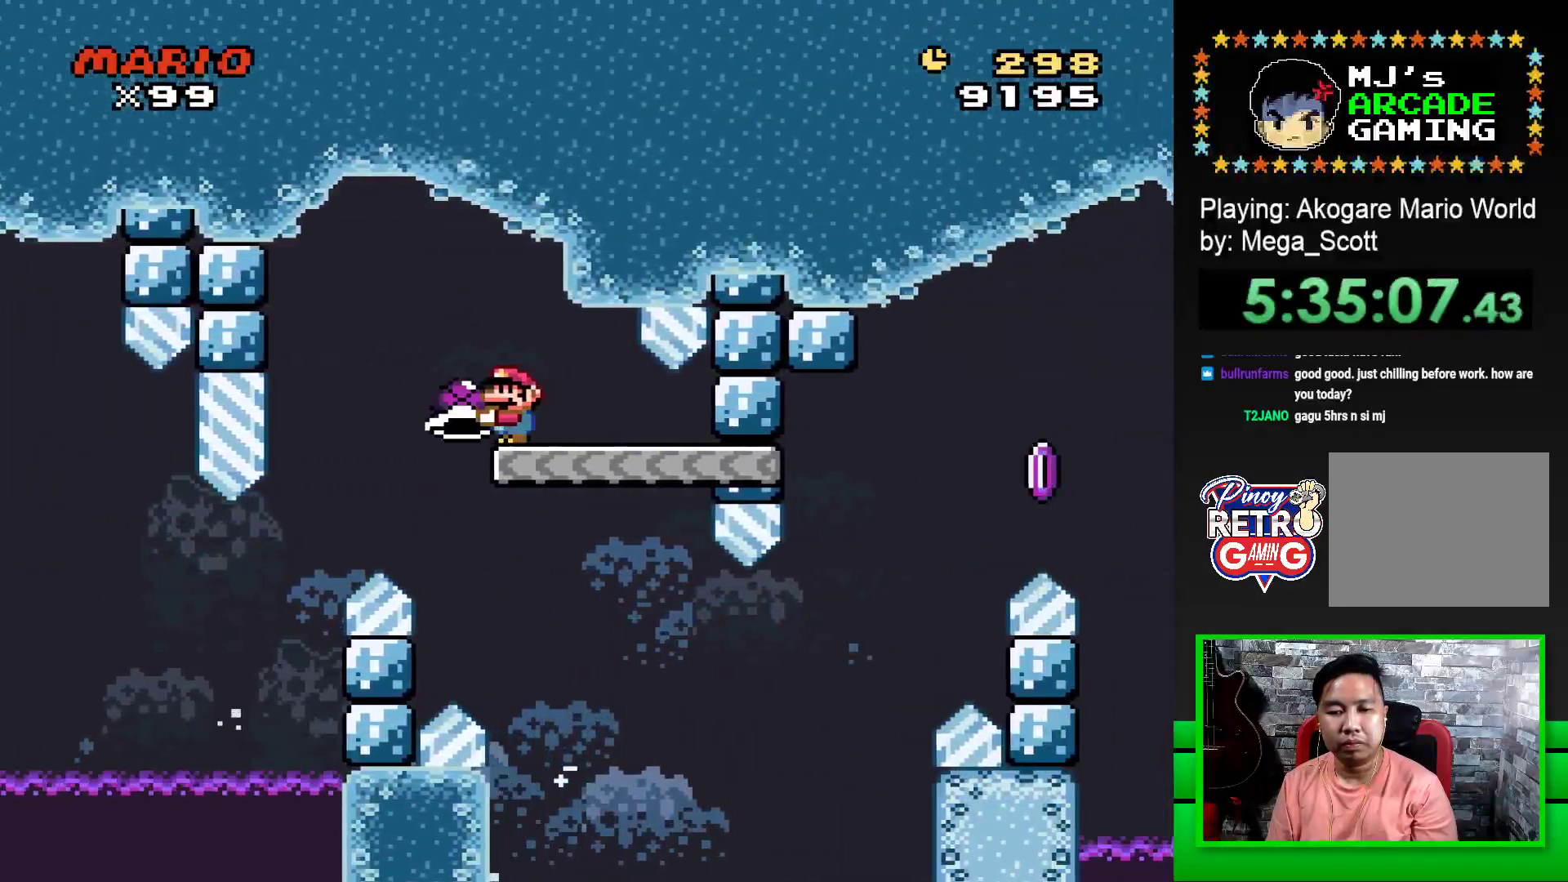
{"buttons": ["SQUARE", "DPAD_RIGHT"], "events": [[317, "DPAD_RIGHT", "down"]]}